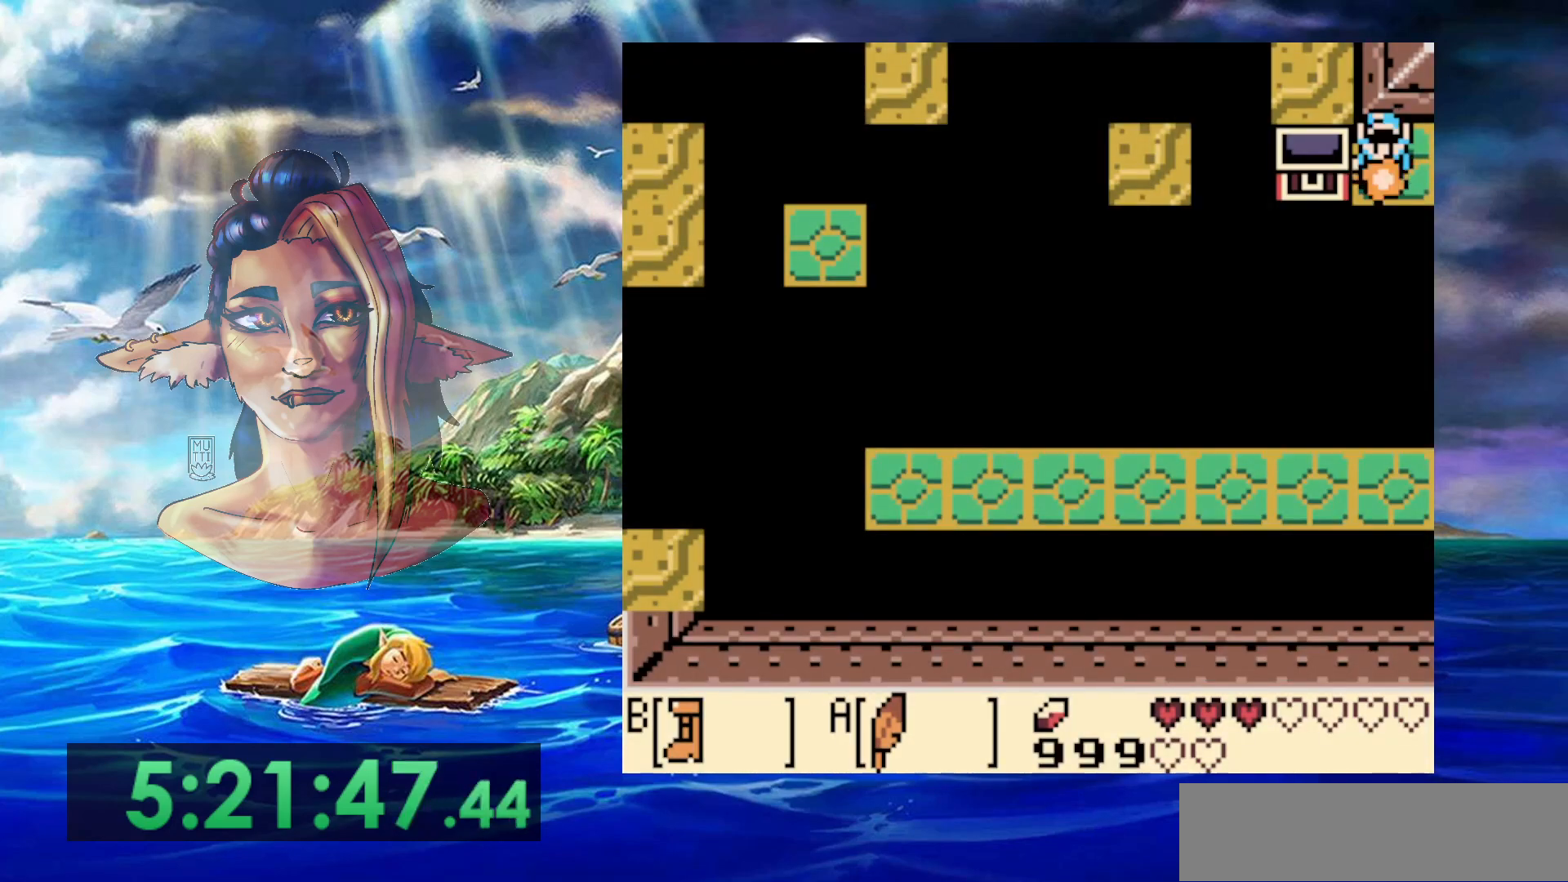
Gameplay with a controller (Nintendo layout); each line is a JSON object with the inputs held at the frame after it. "events" lists button and stick changes between this image and that frame as [ms after this image, input, new state], when the widget could be followed in between. Not read: DPAD_DOWN DPAD_RIGHT DPAD_UP L3 R3.
{"buttons": ["B"], "events": [[17, "A", "down"], [383, "A", "up"]]}
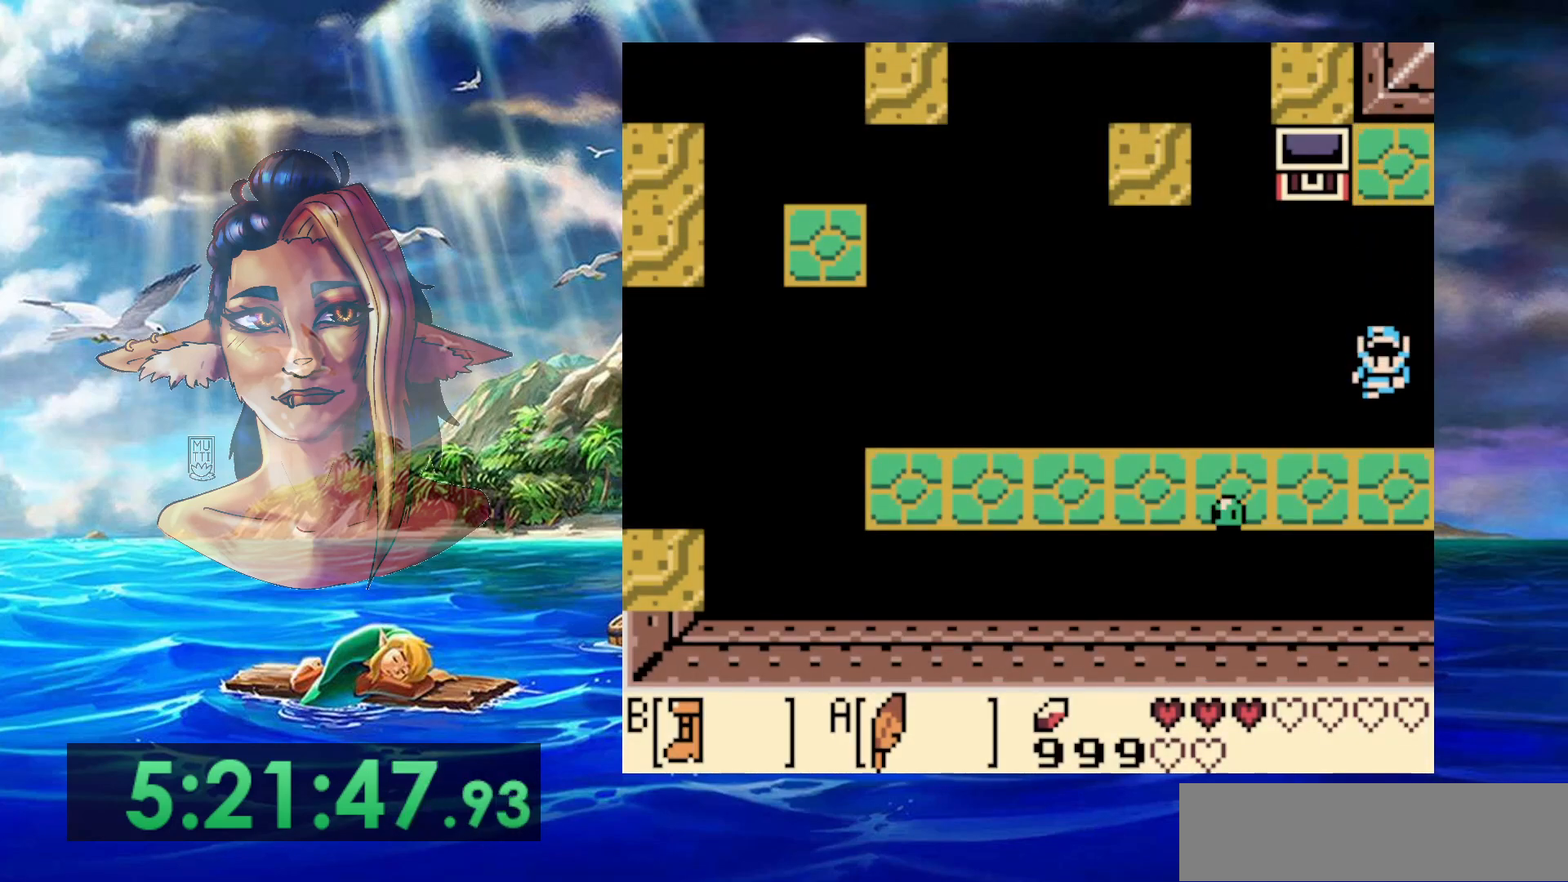
{"buttons": ["DPAD_LEFT"], "events": [[183, "B", "up"], [467, "DPAD_LEFT", "down"]]}
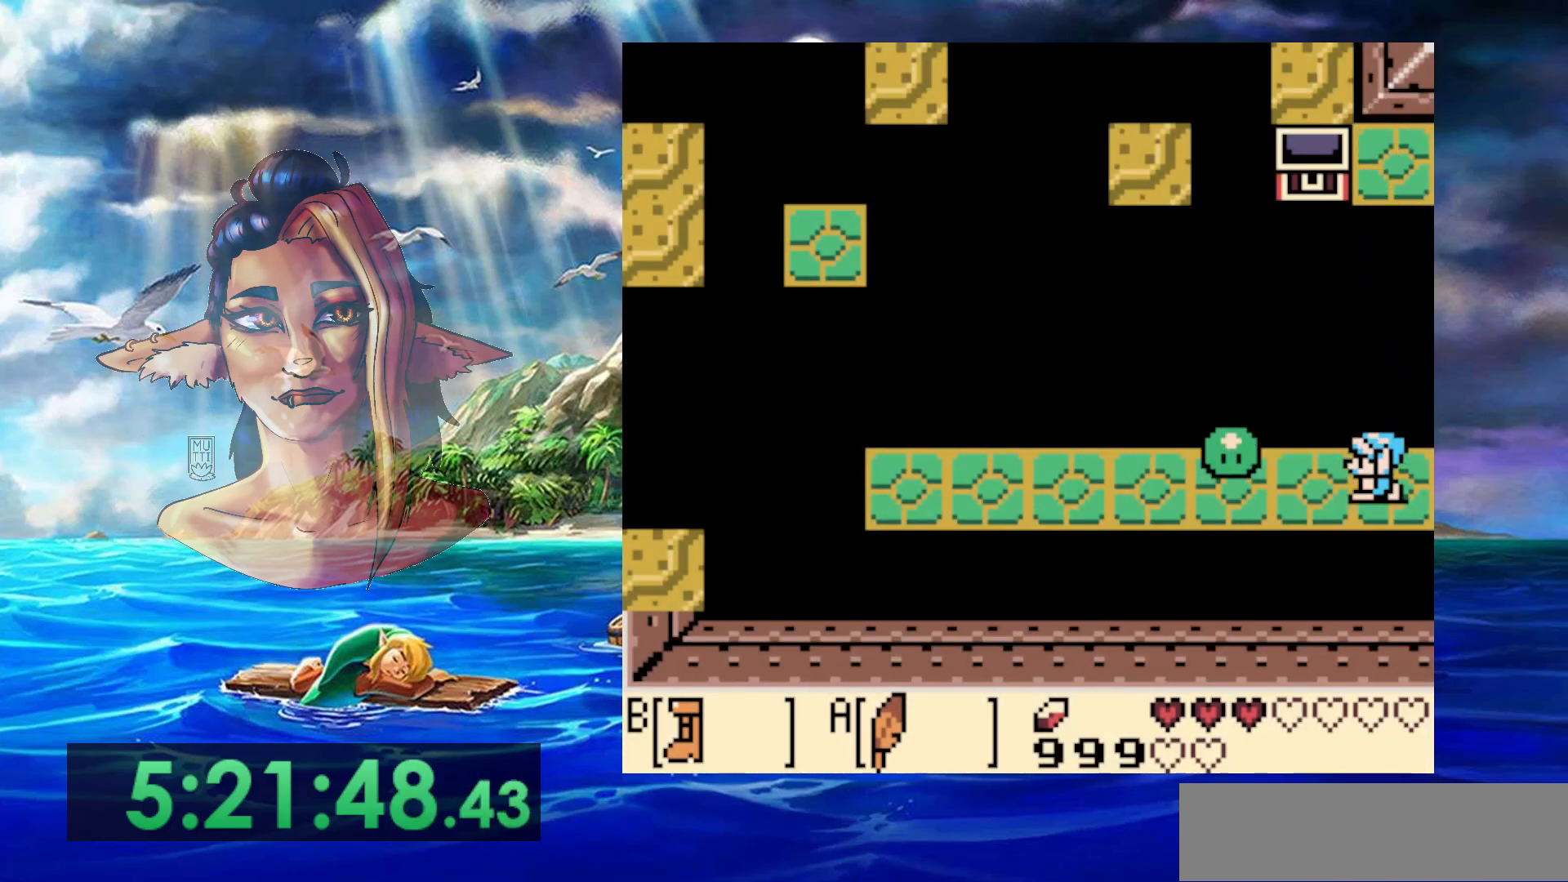
{"buttons": [], "events": [[33, "DPAD_LEFT", "up"], [100, "START", "down"], [317, "START", "up"]]}
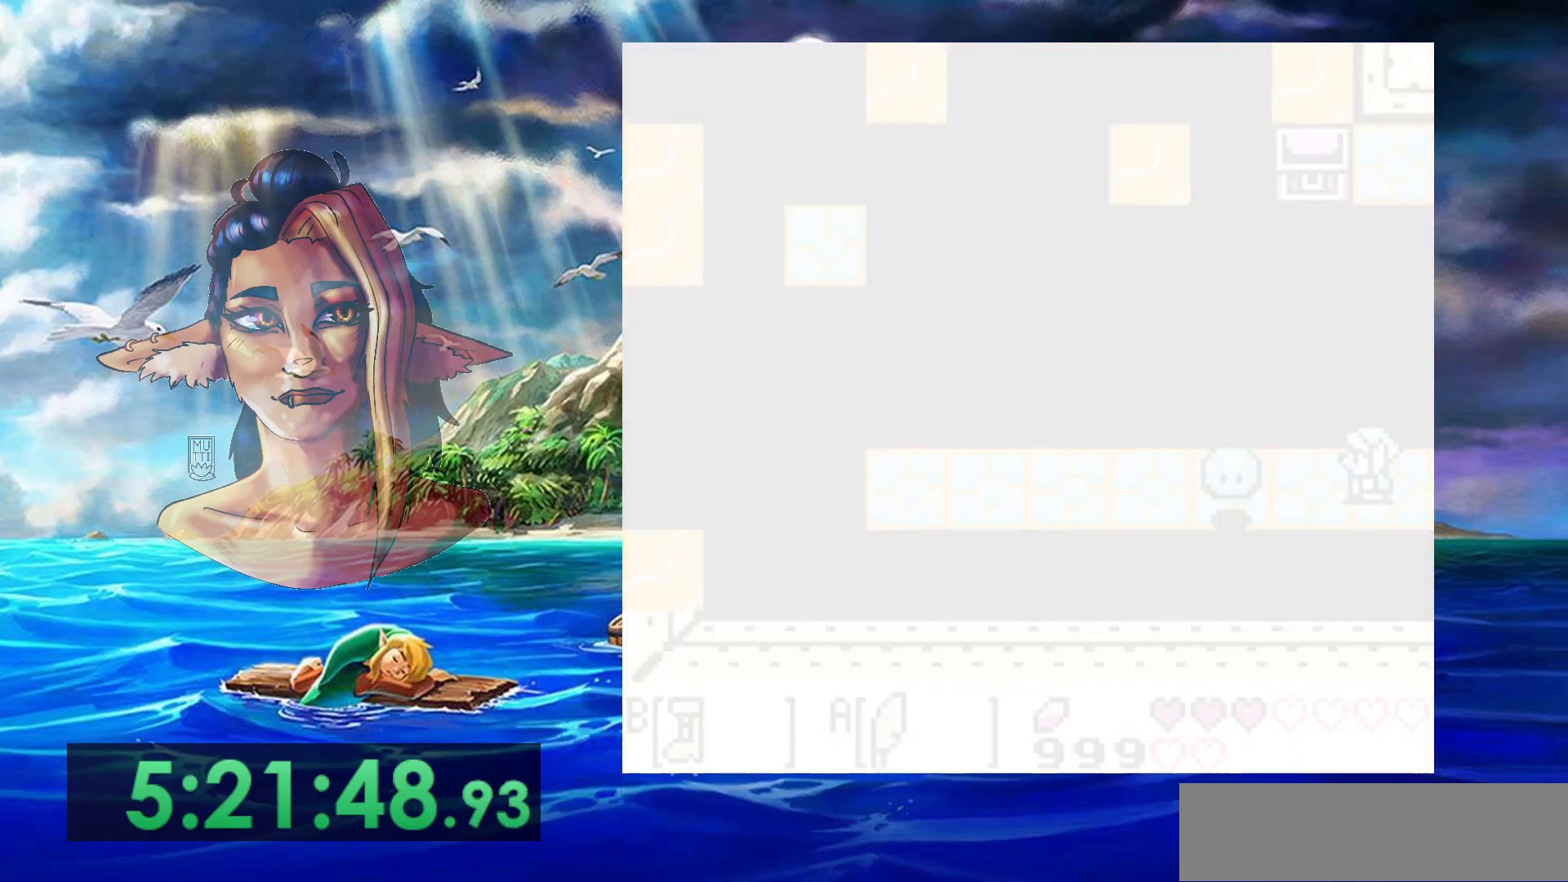
{"buttons": [], "events": []}
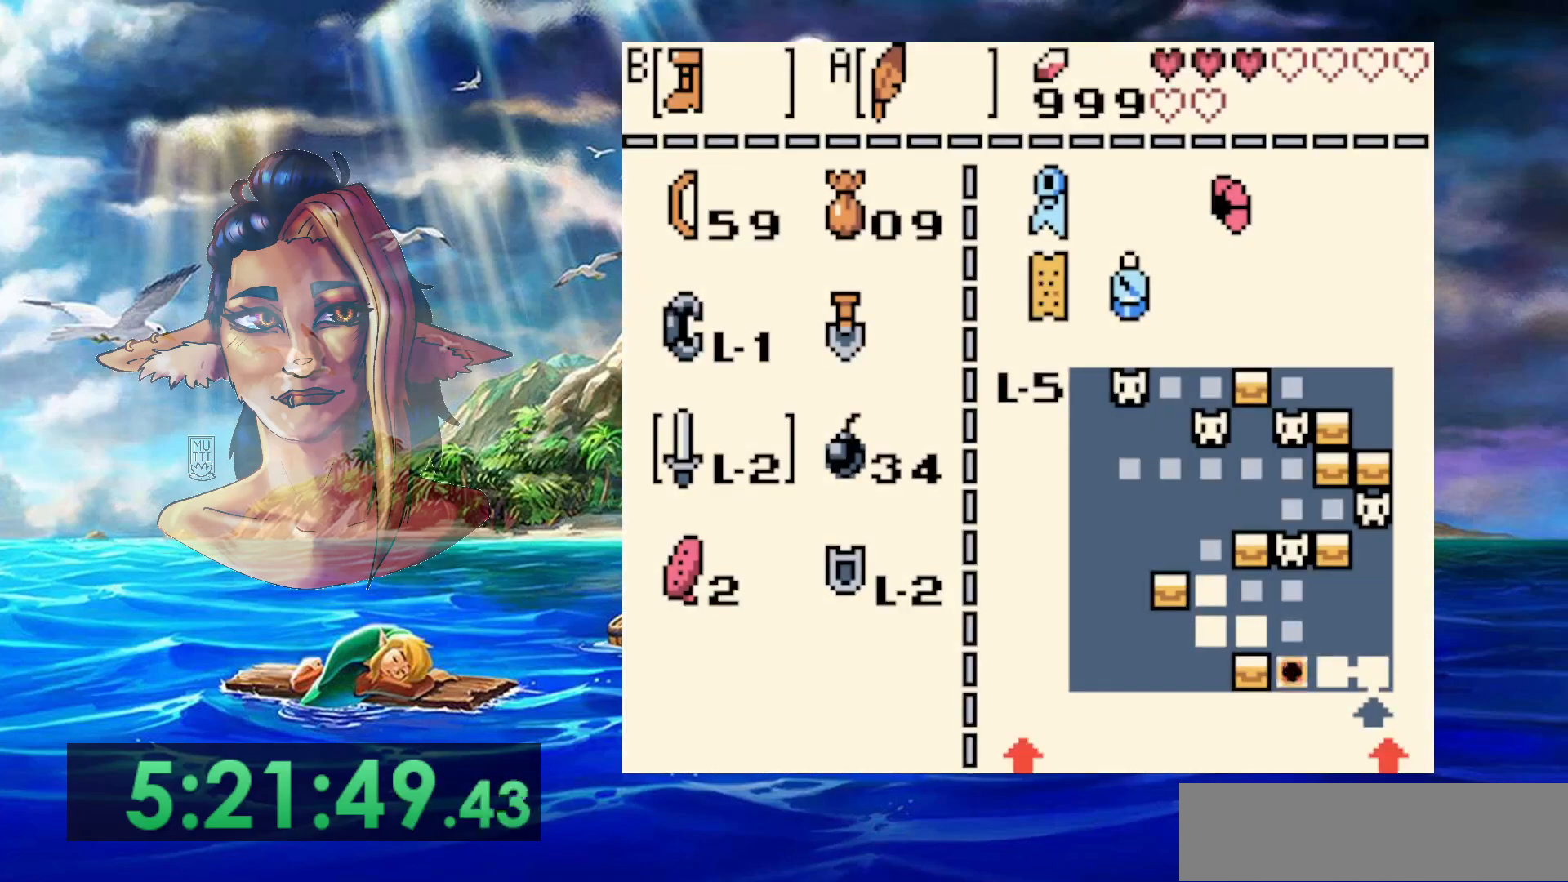
{"buttons": [], "events": [[267, "B", "down"], [417, "B", "up"]]}
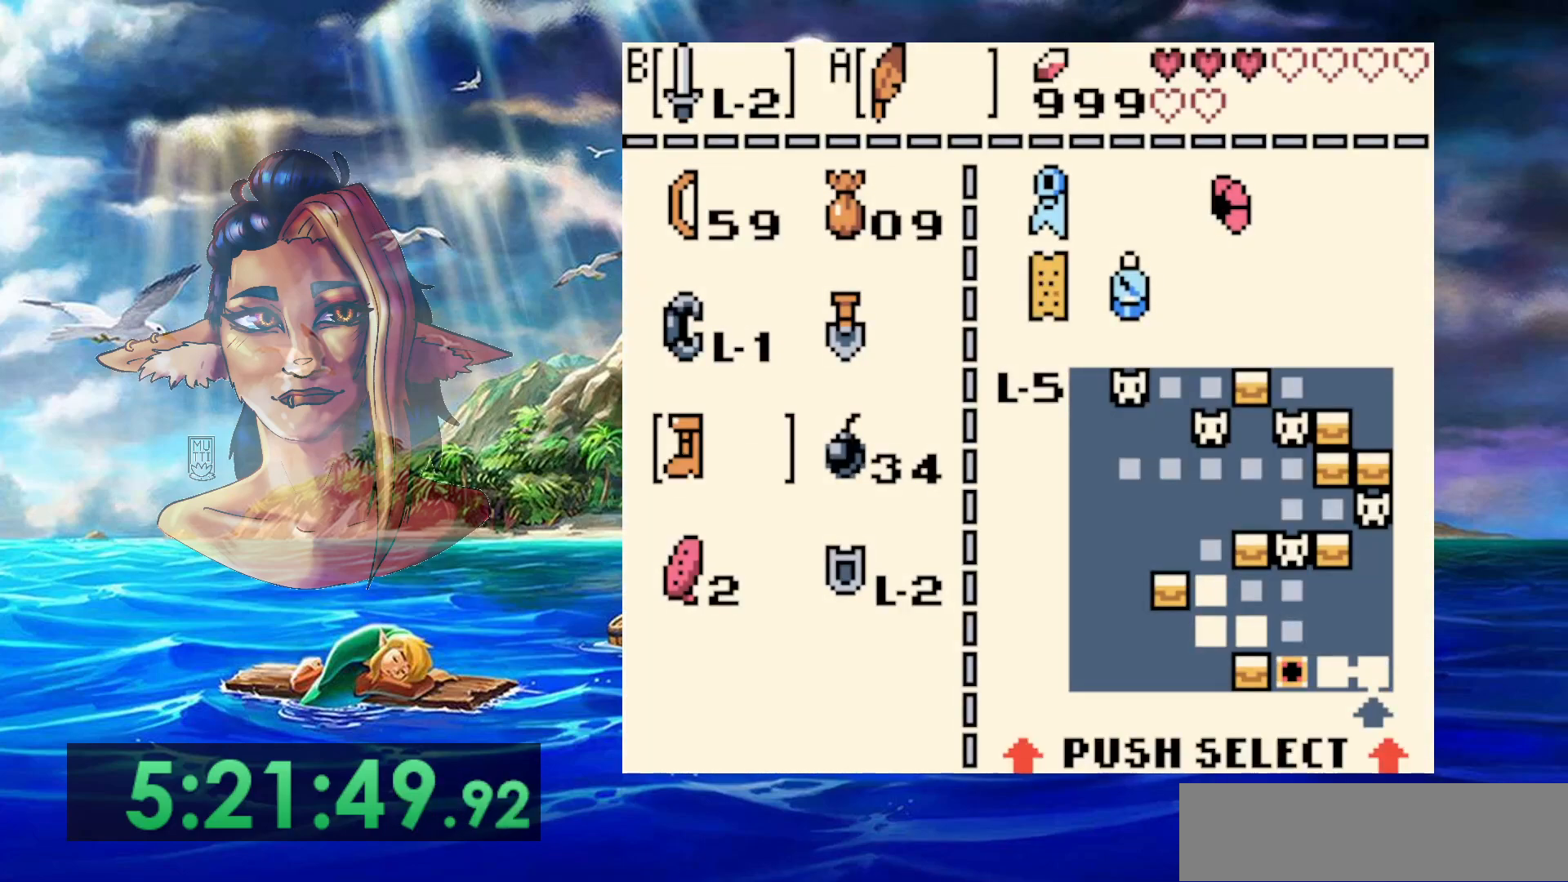
{"buttons": [], "events": []}
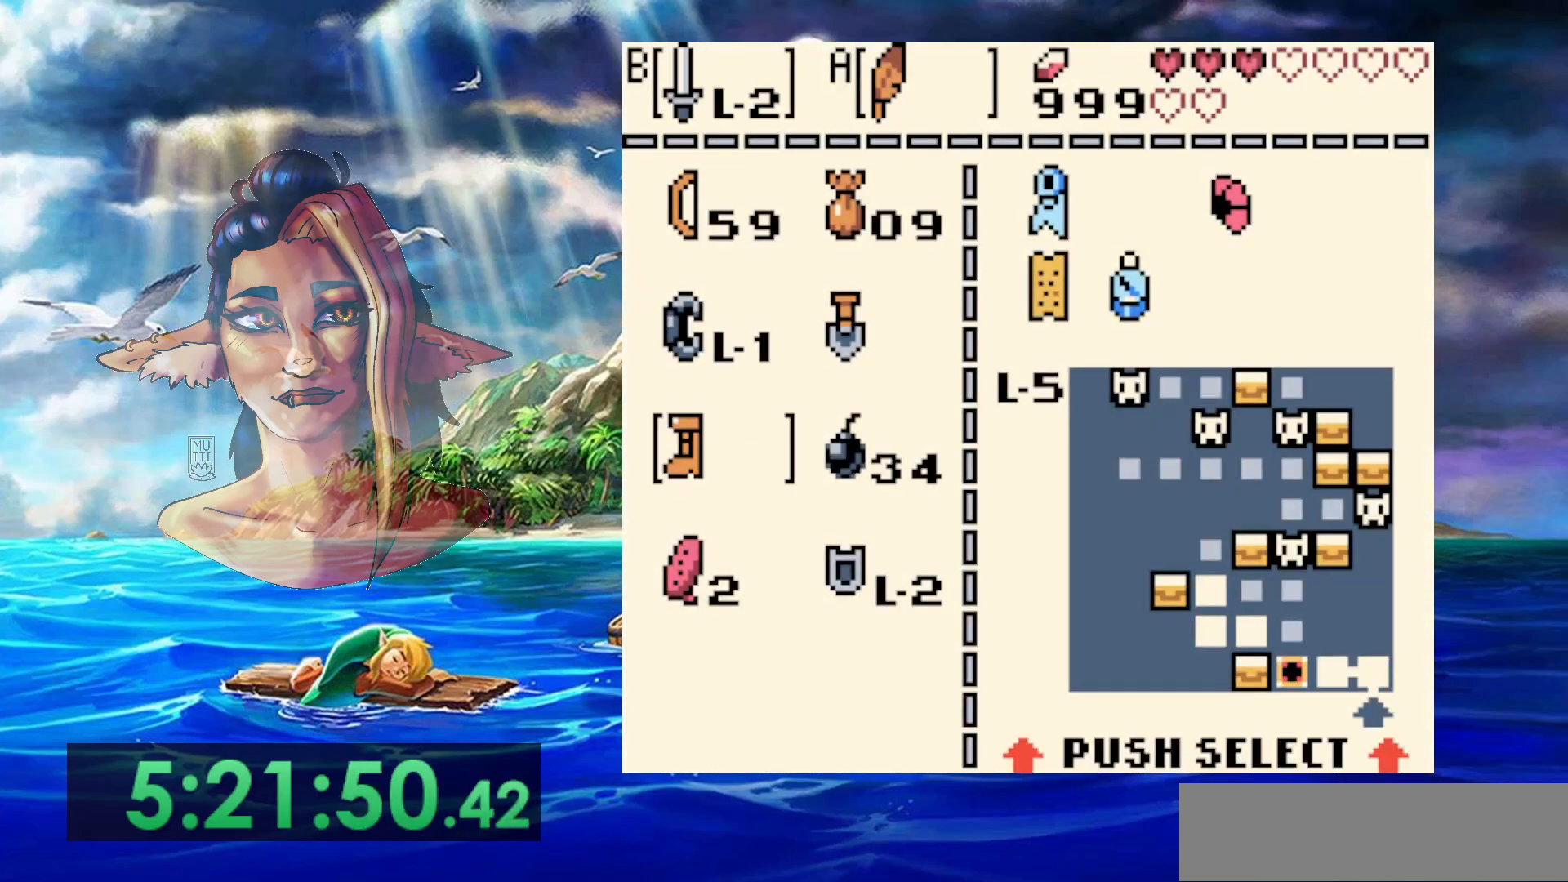
{"buttons": [], "events": [[50, "START", "down"], [200, "START", "up"]]}
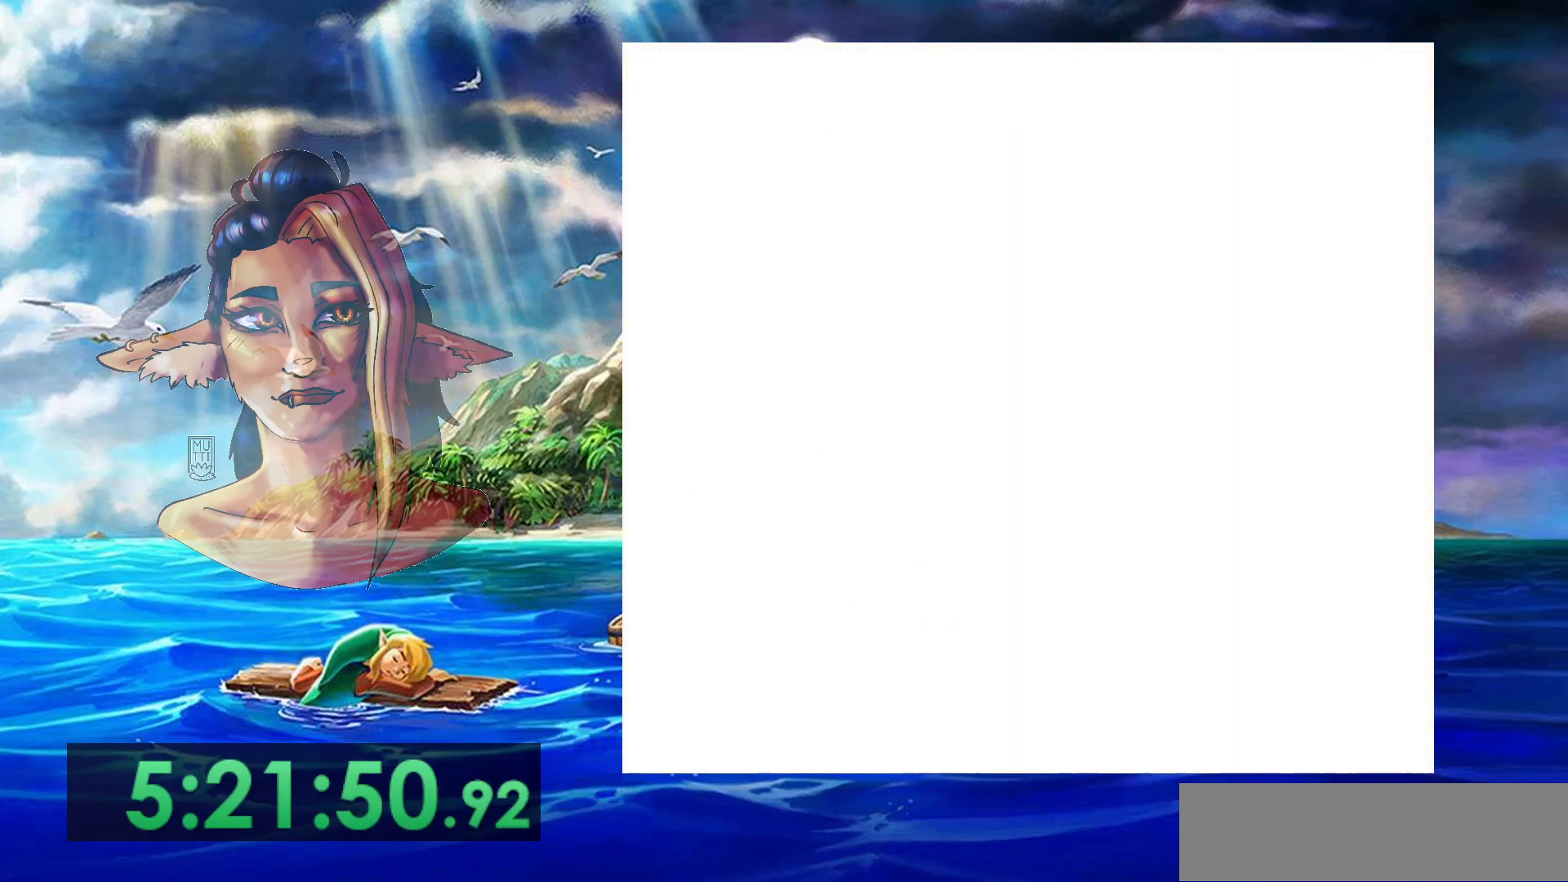
{"buttons": ["B"], "events": [[167, "DPAD_LEFT", "down"], [400, "B", "down"], [483, "DPAD_LEFT", "up"]]}
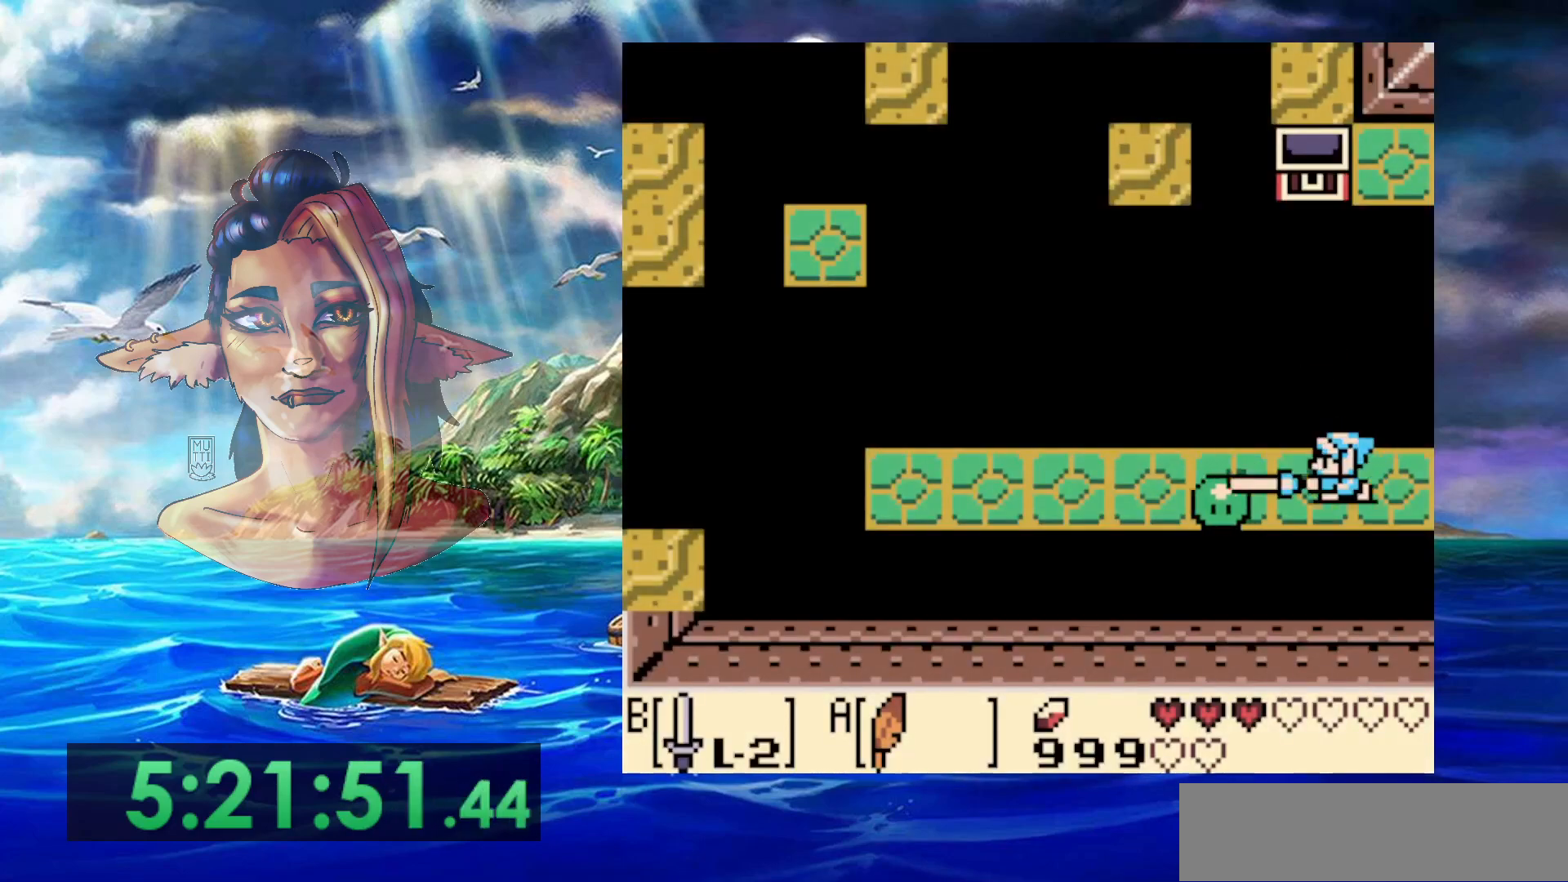
{"buttons": ["DPAD_LEFT"], "events": [[317, "B", "up"], [350, "DPAD_LEFT", "down"]]}
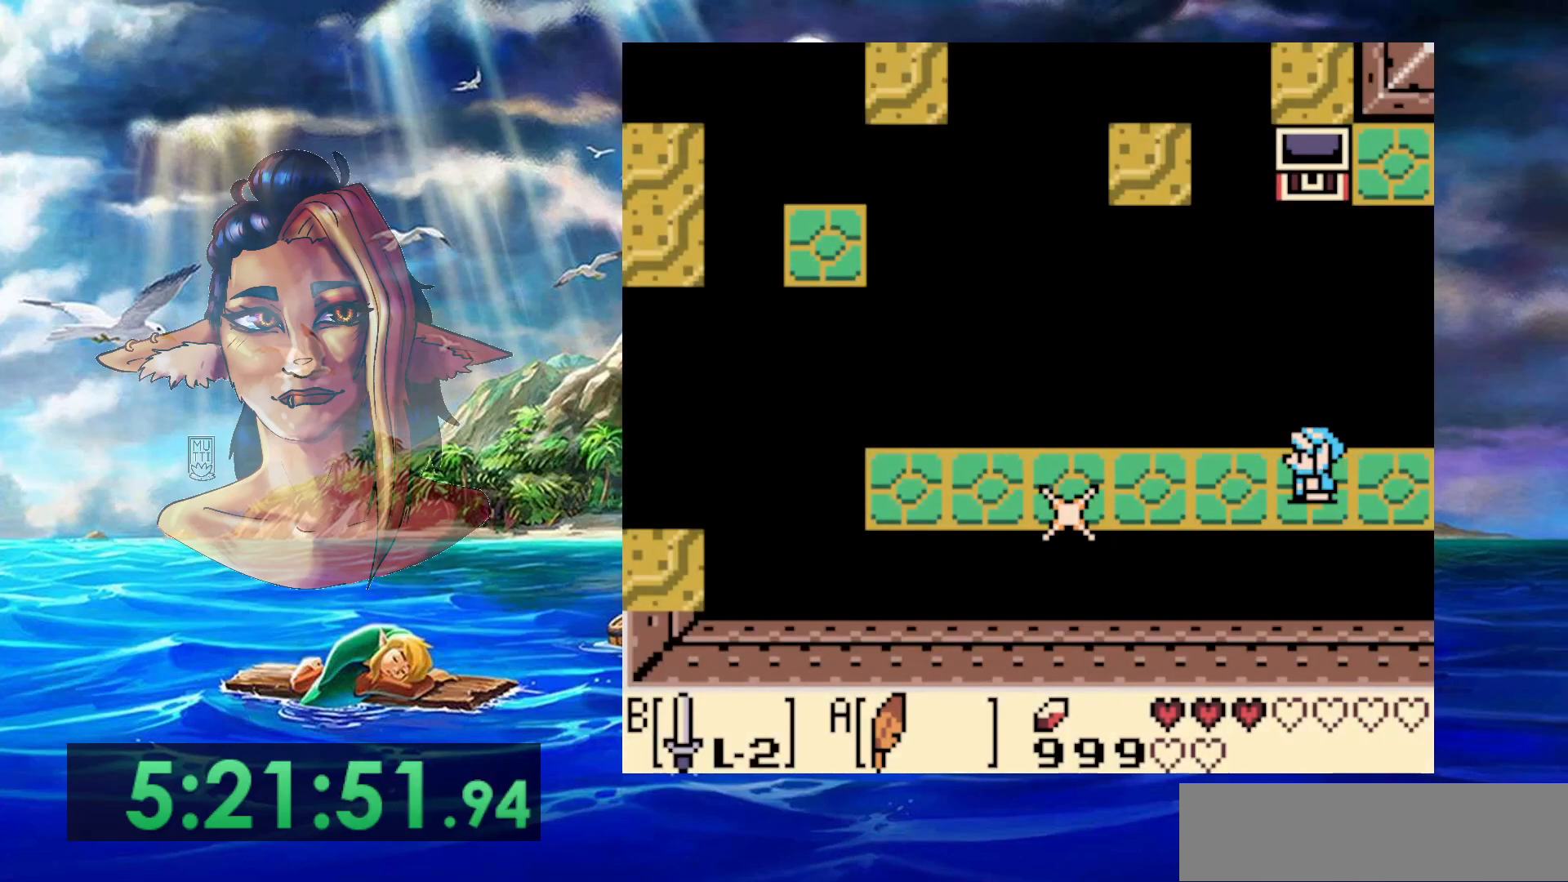
{"buttons": [], "events": [[17, "DPAD_LEFT", "up"], [17, "START", "down"], [250, "START", "up"]]}
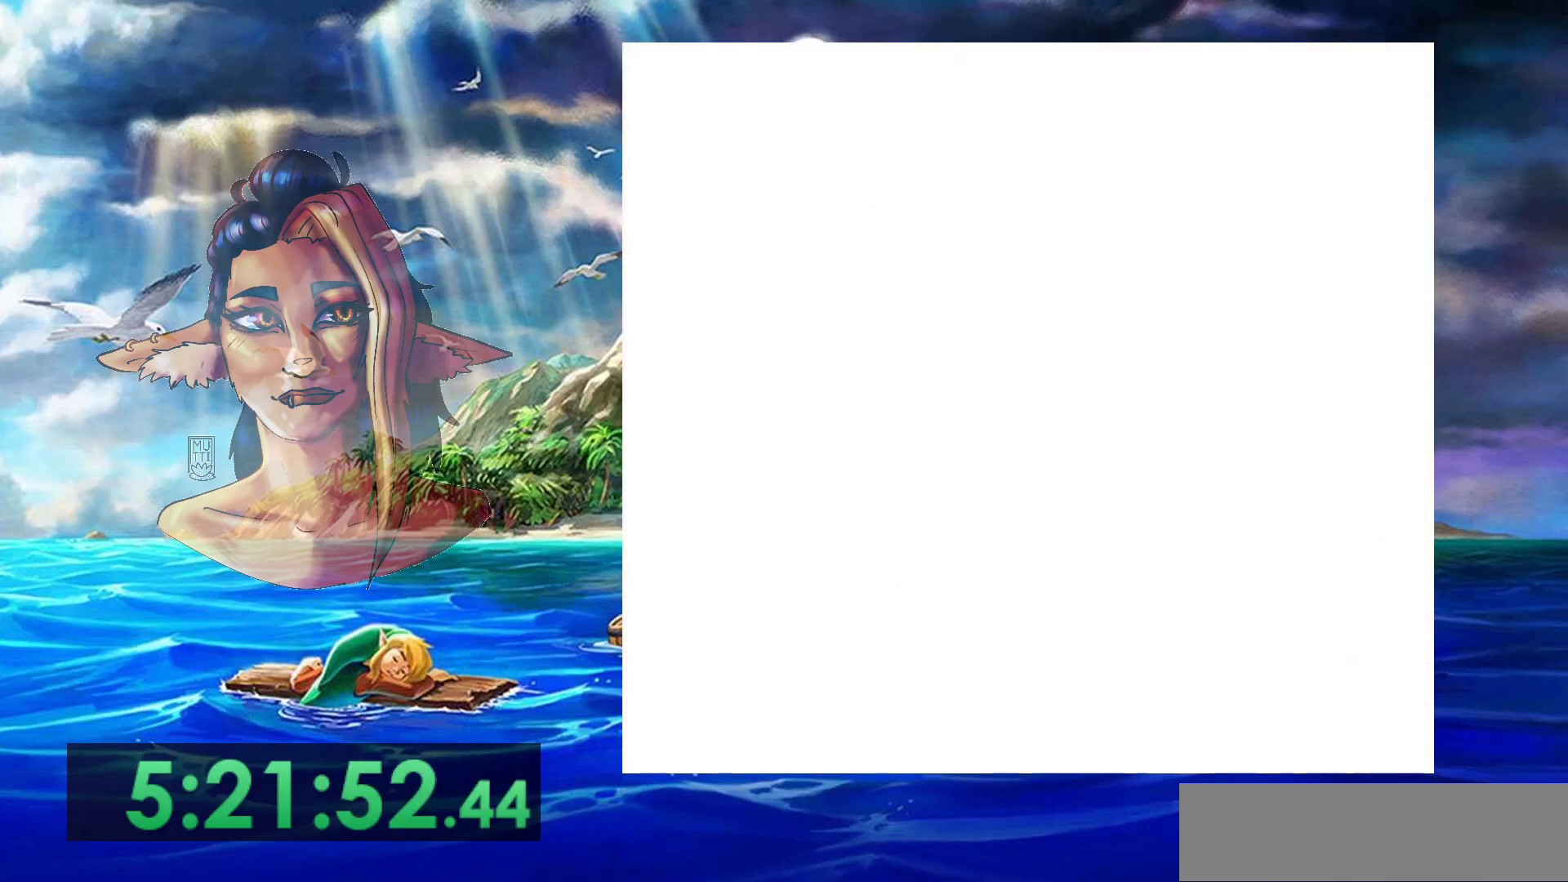
{"buttons": ["B"], "events": [[500, "B", "down"]]}
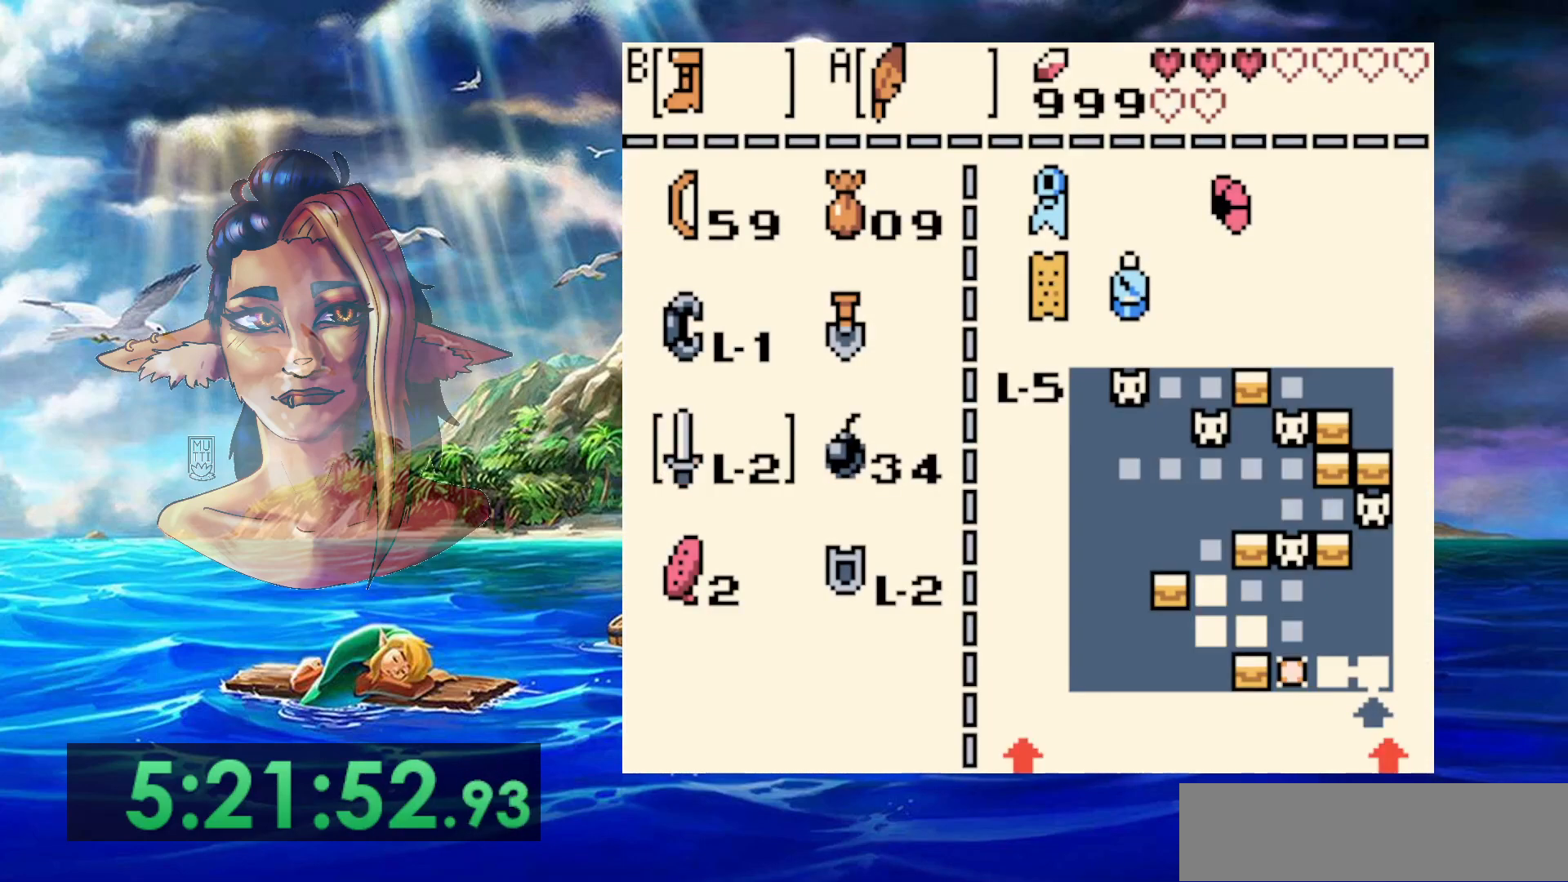
{"buttons": [], "events": [[150, "B", "up"], [283, "START", "down"], [433, "START", "up"]]}
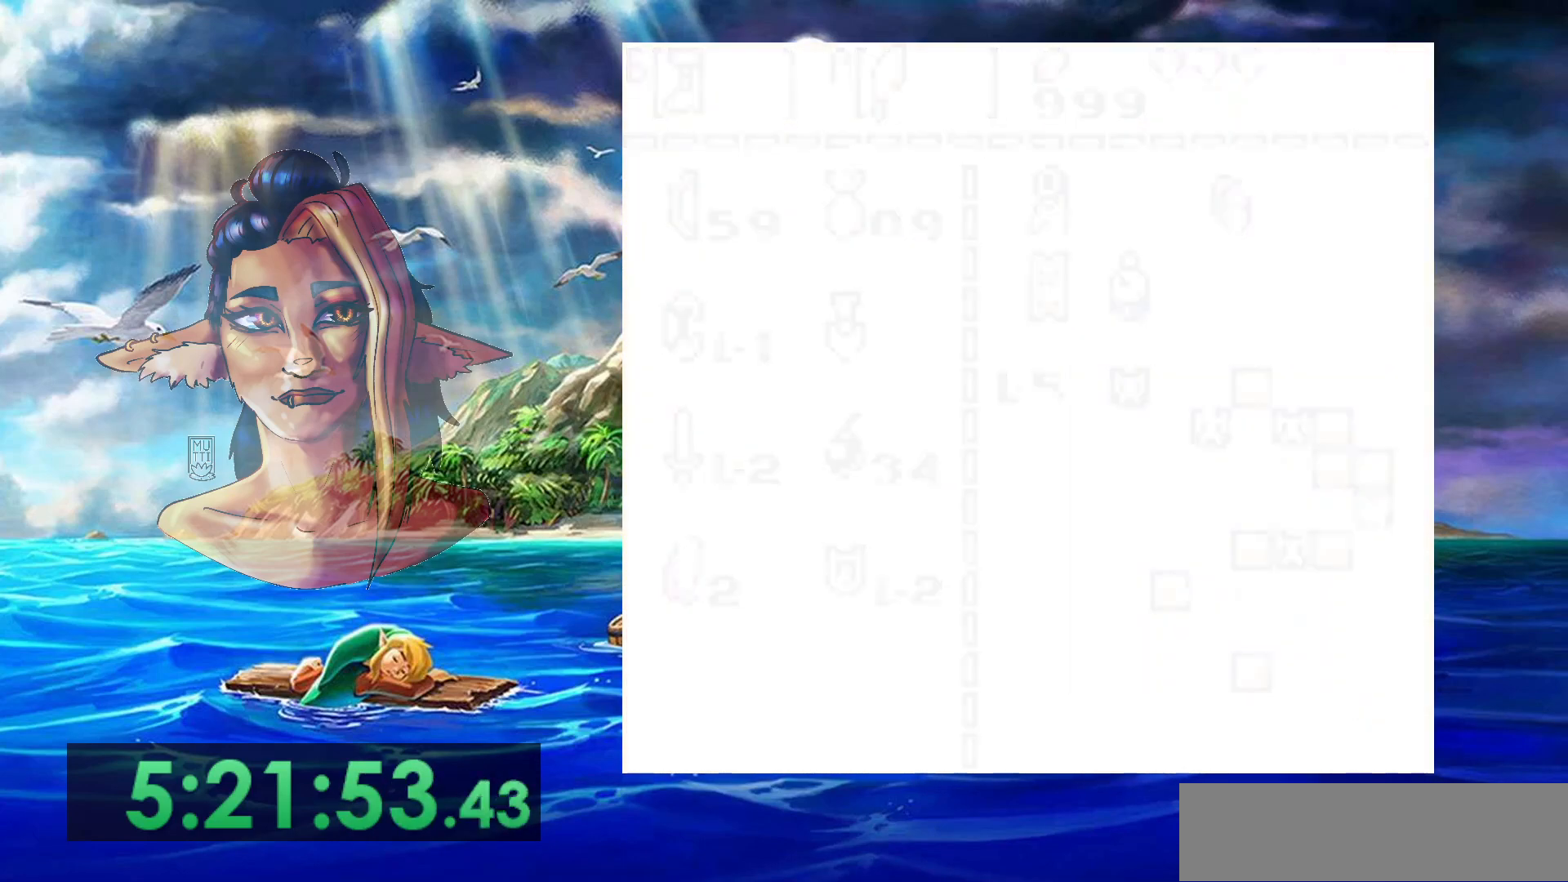
{"buttons": ["DPAD_LEFT"], "events": [[100, "DPAD_LEFT", "down"]]}
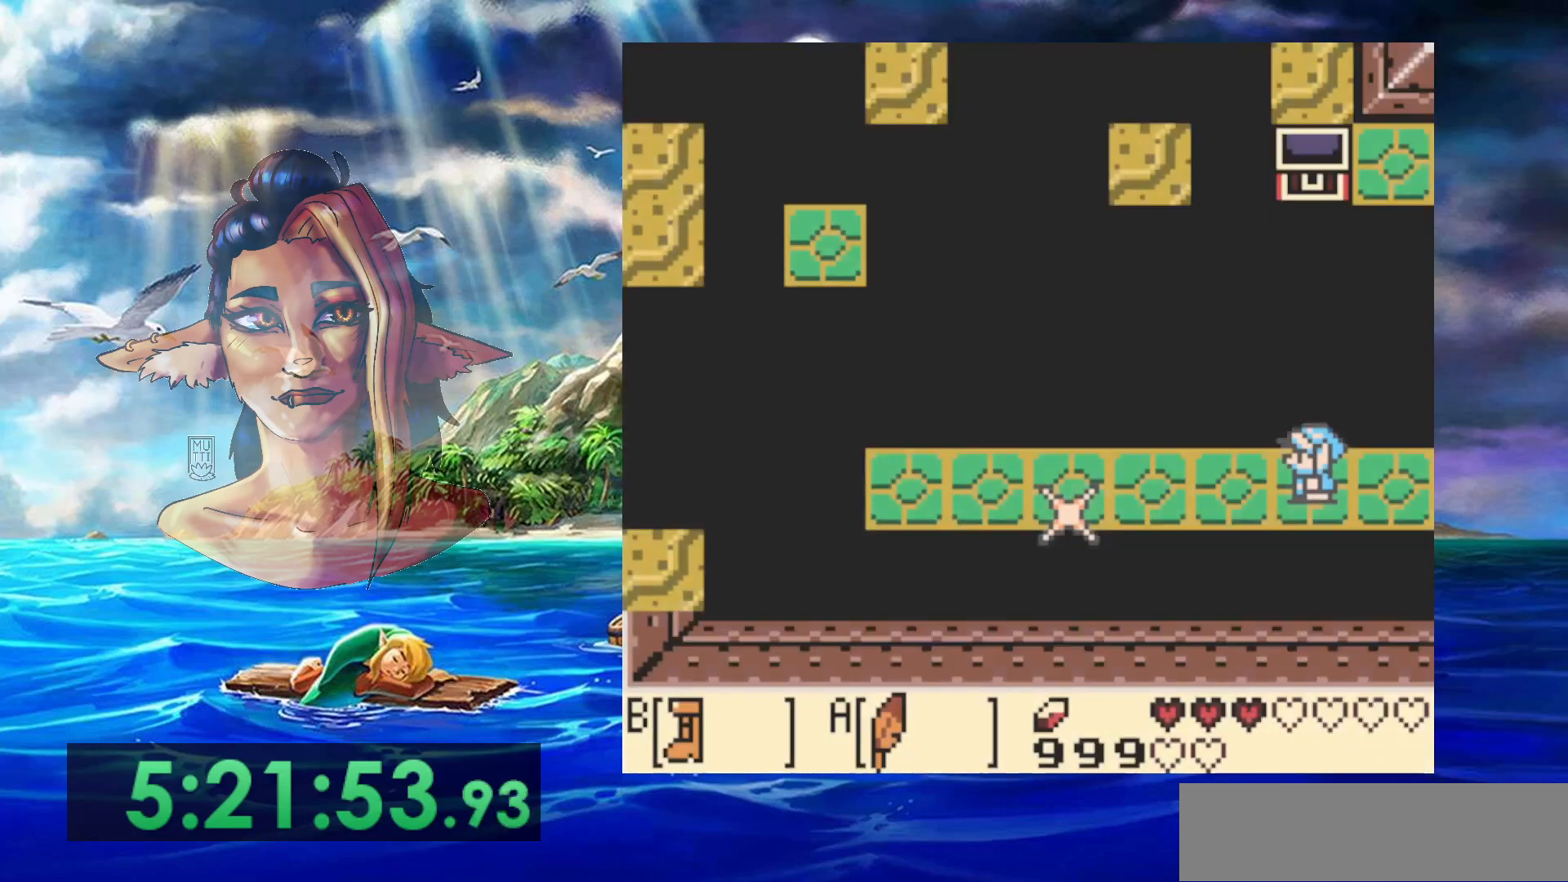
{"buttons": ["DPAD_LEFT"], "events": []}
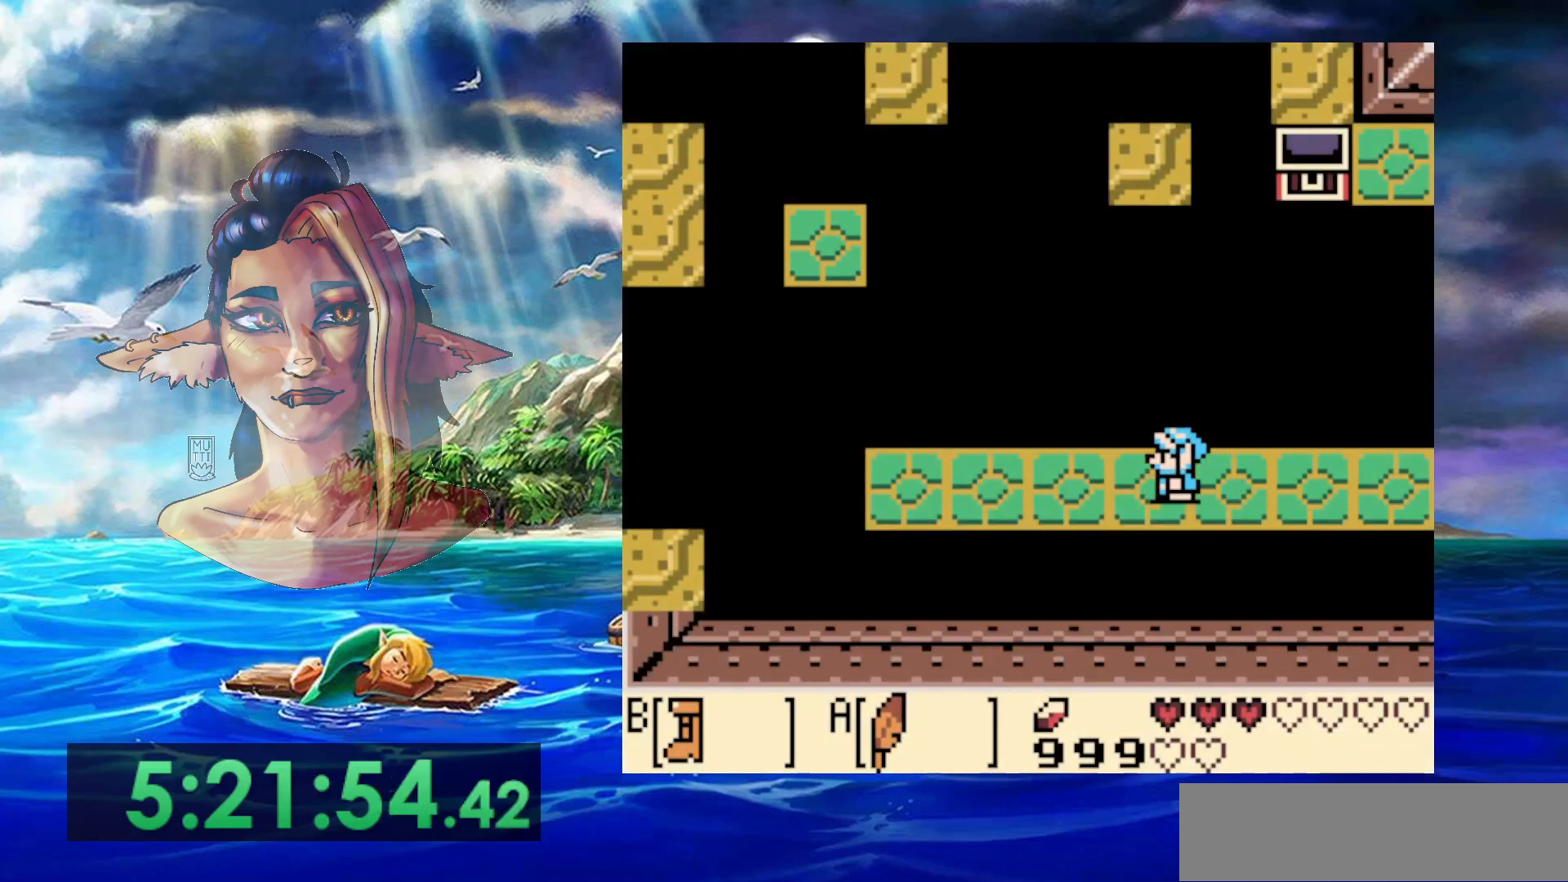
{"buttons": [], "events": [[133, "DPAD_LEFT", "up"]]}
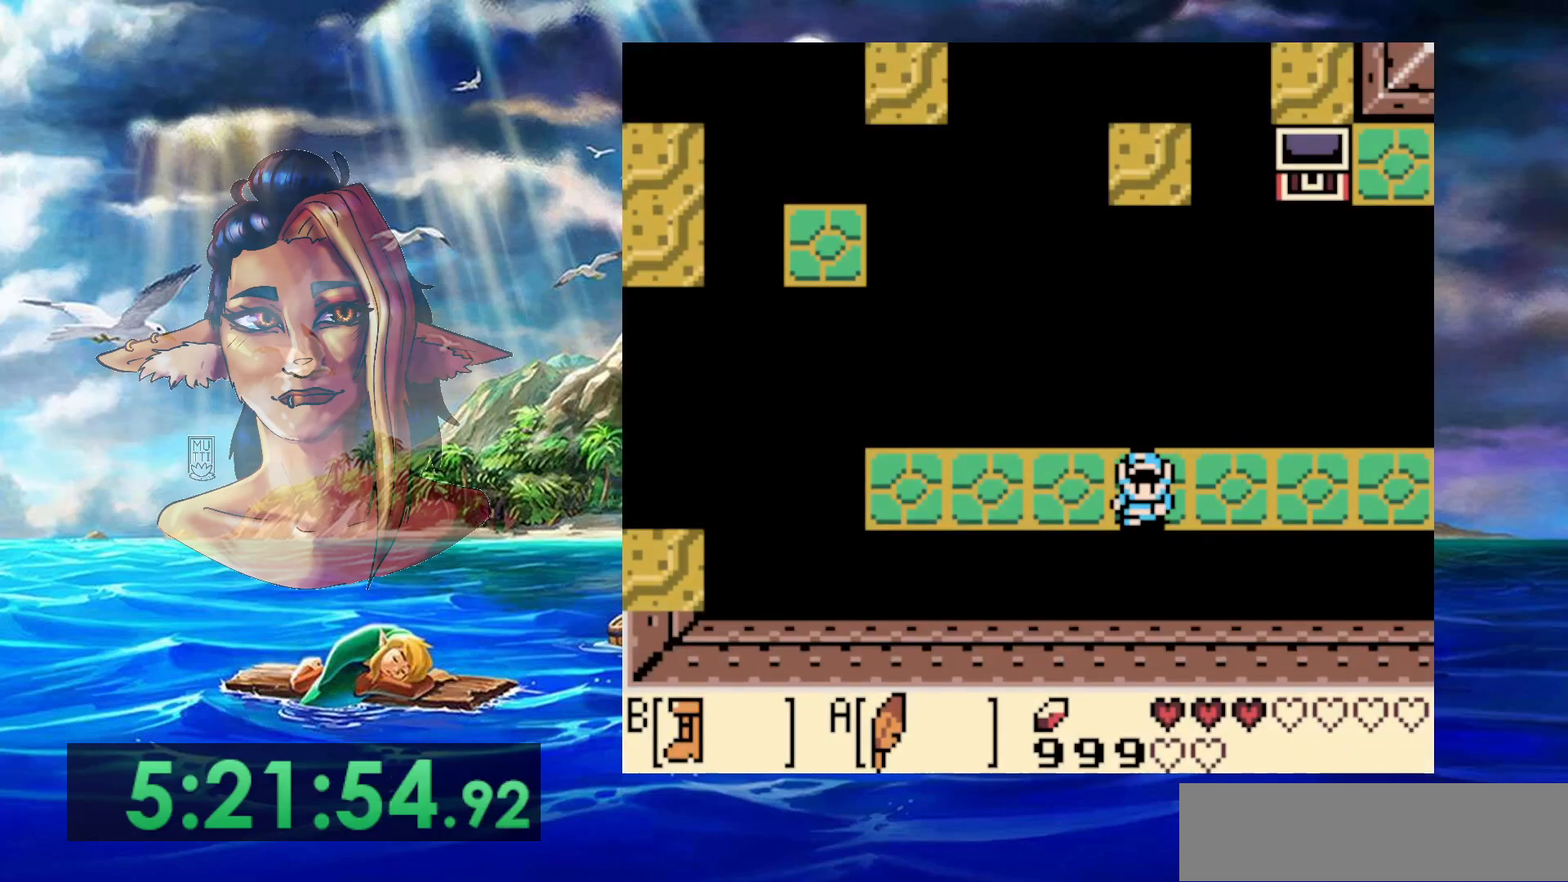
{"buttons": ["B"], "events": [[333, "B", "down"]]}
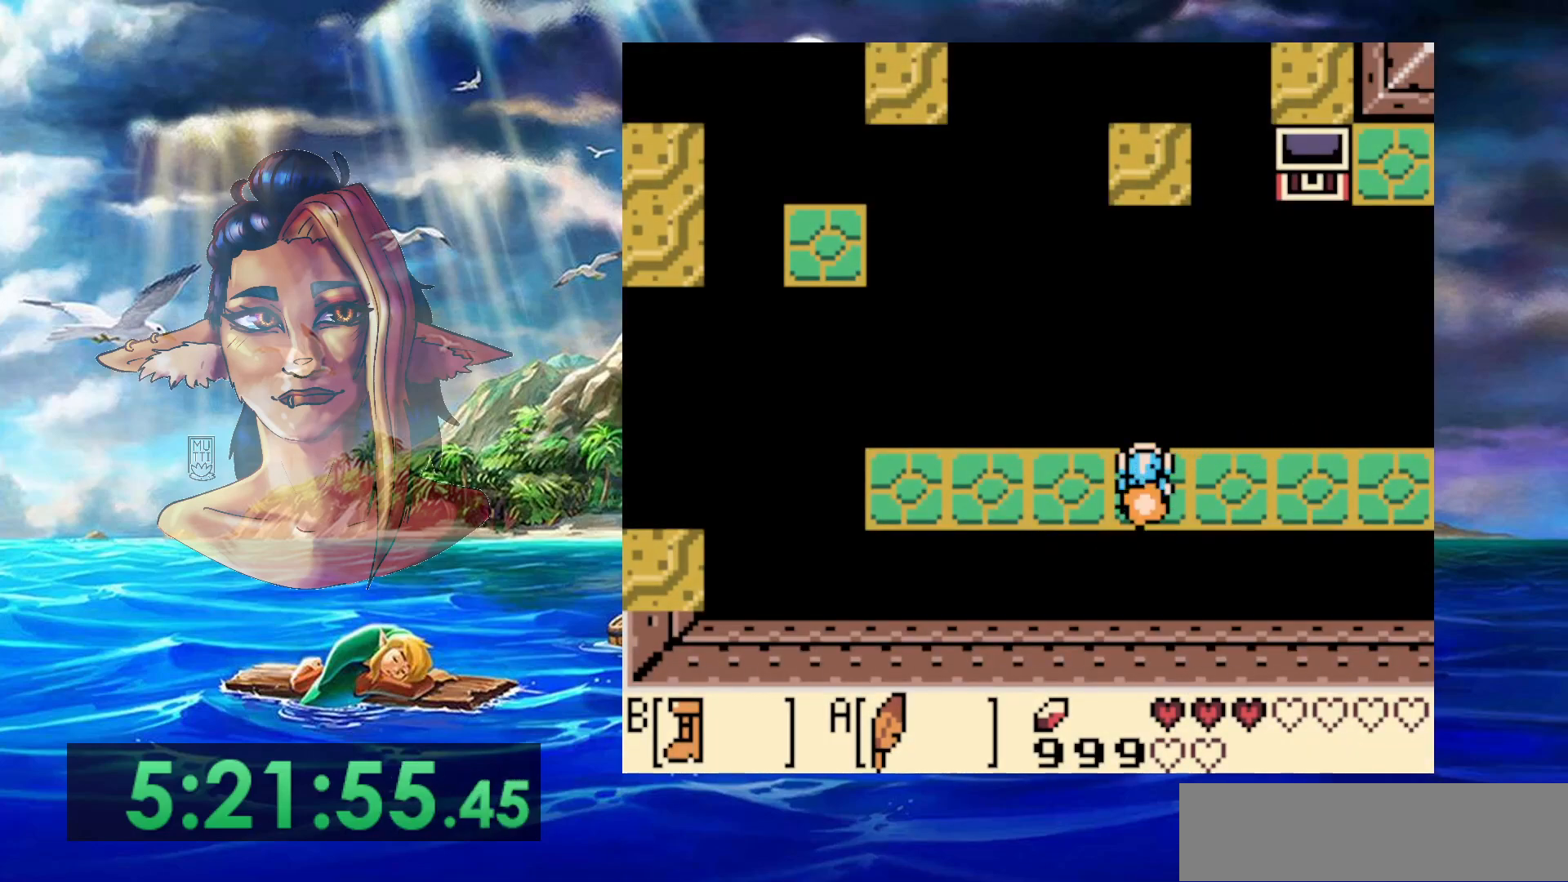
{"buttons": ["A", "B"], "events": [[450, "A", "down"]]}
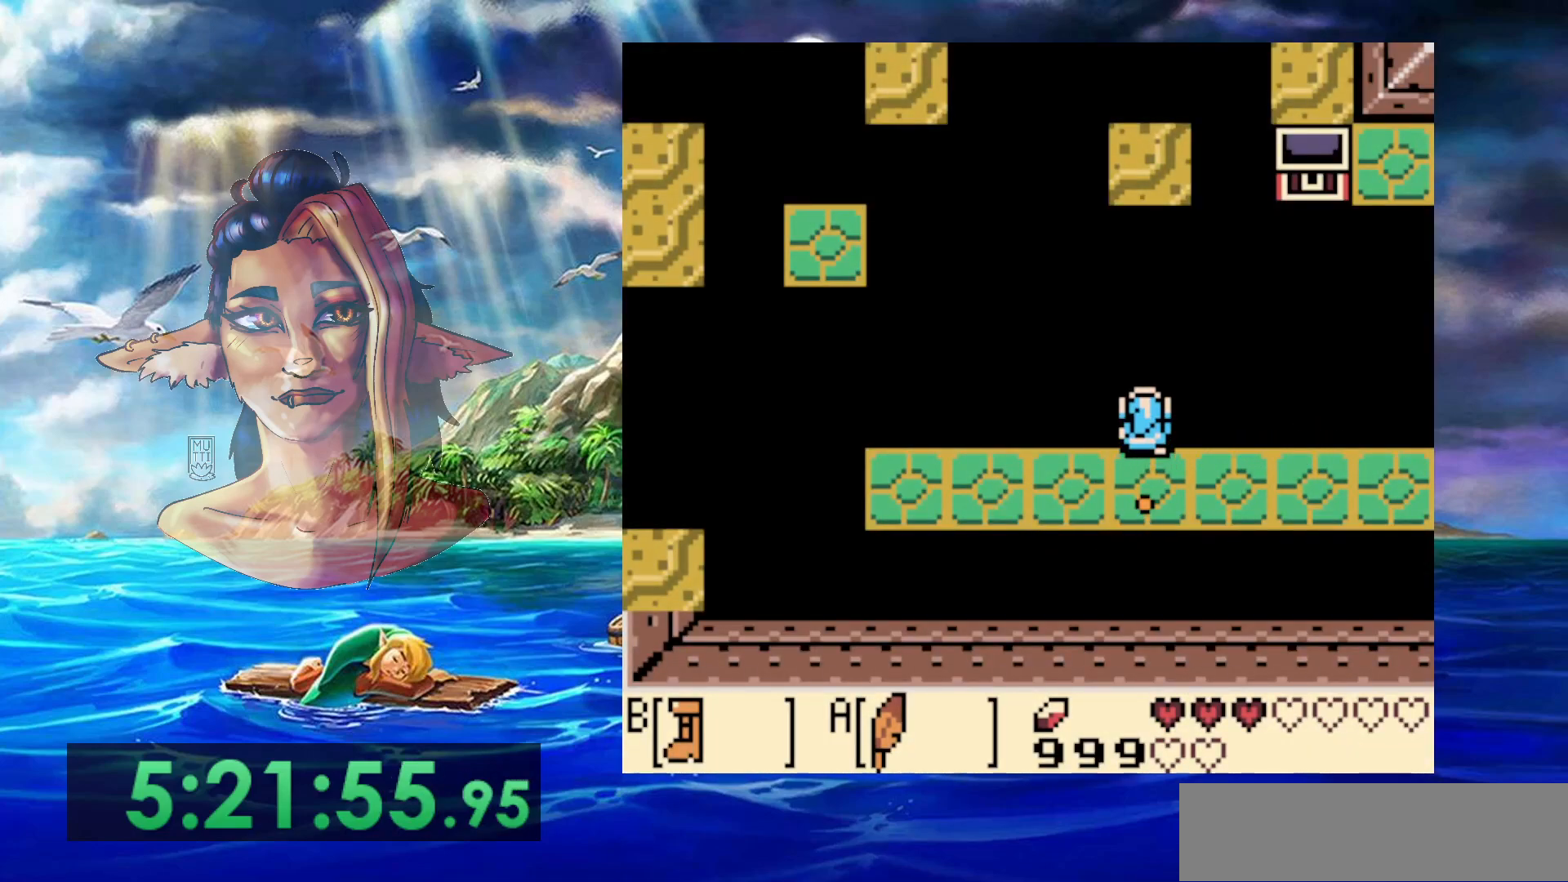
{"buttons": [], "events": [[300, "A", "up"], [417, "B", "up"]]}
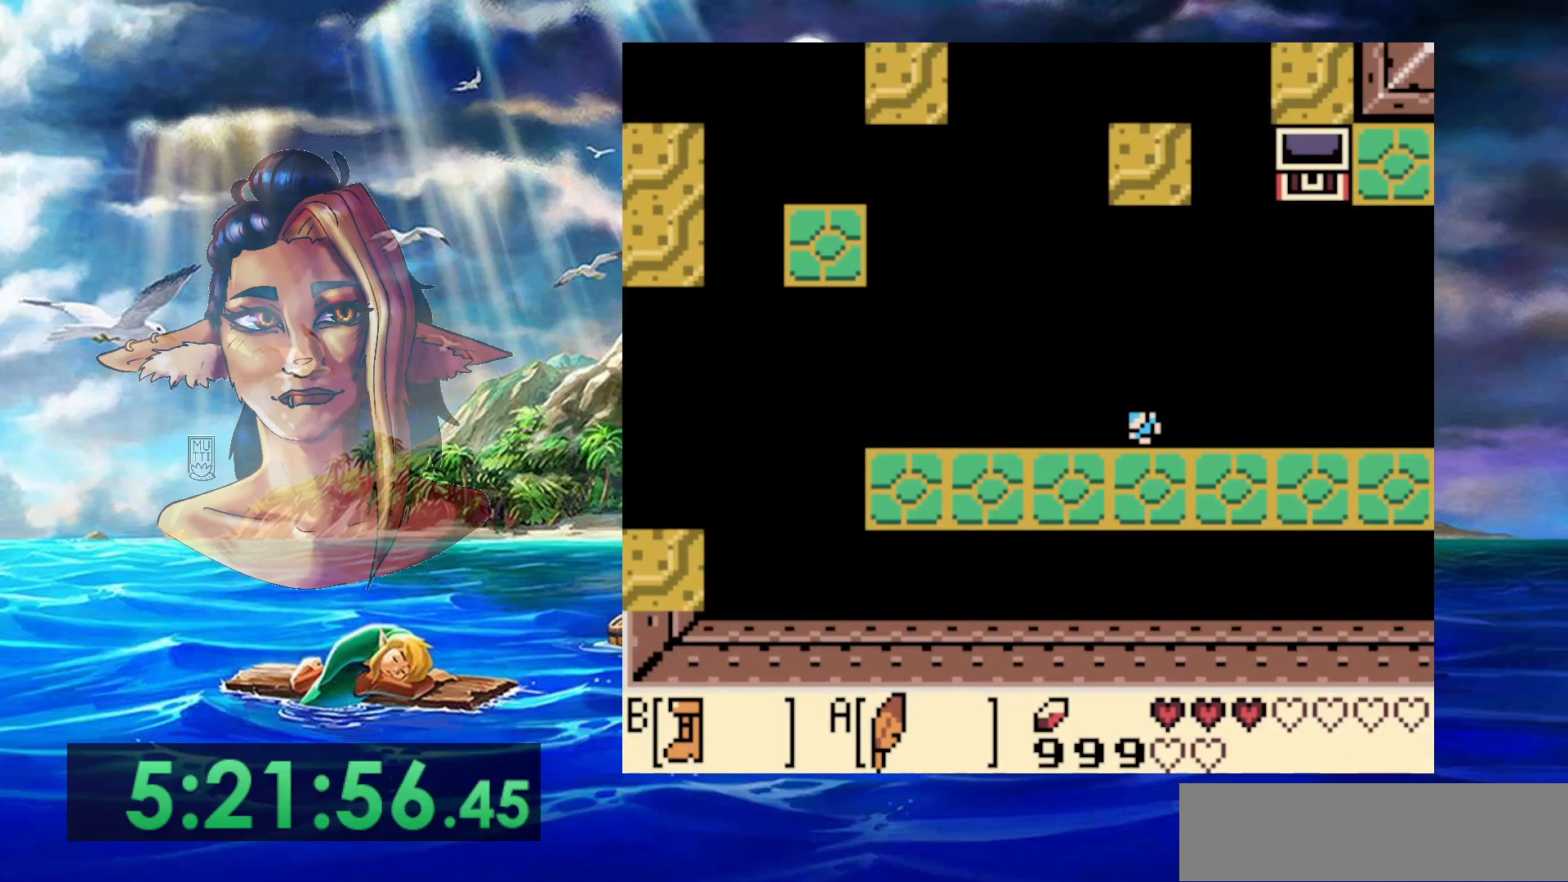
{"buttons": [], "events": []}
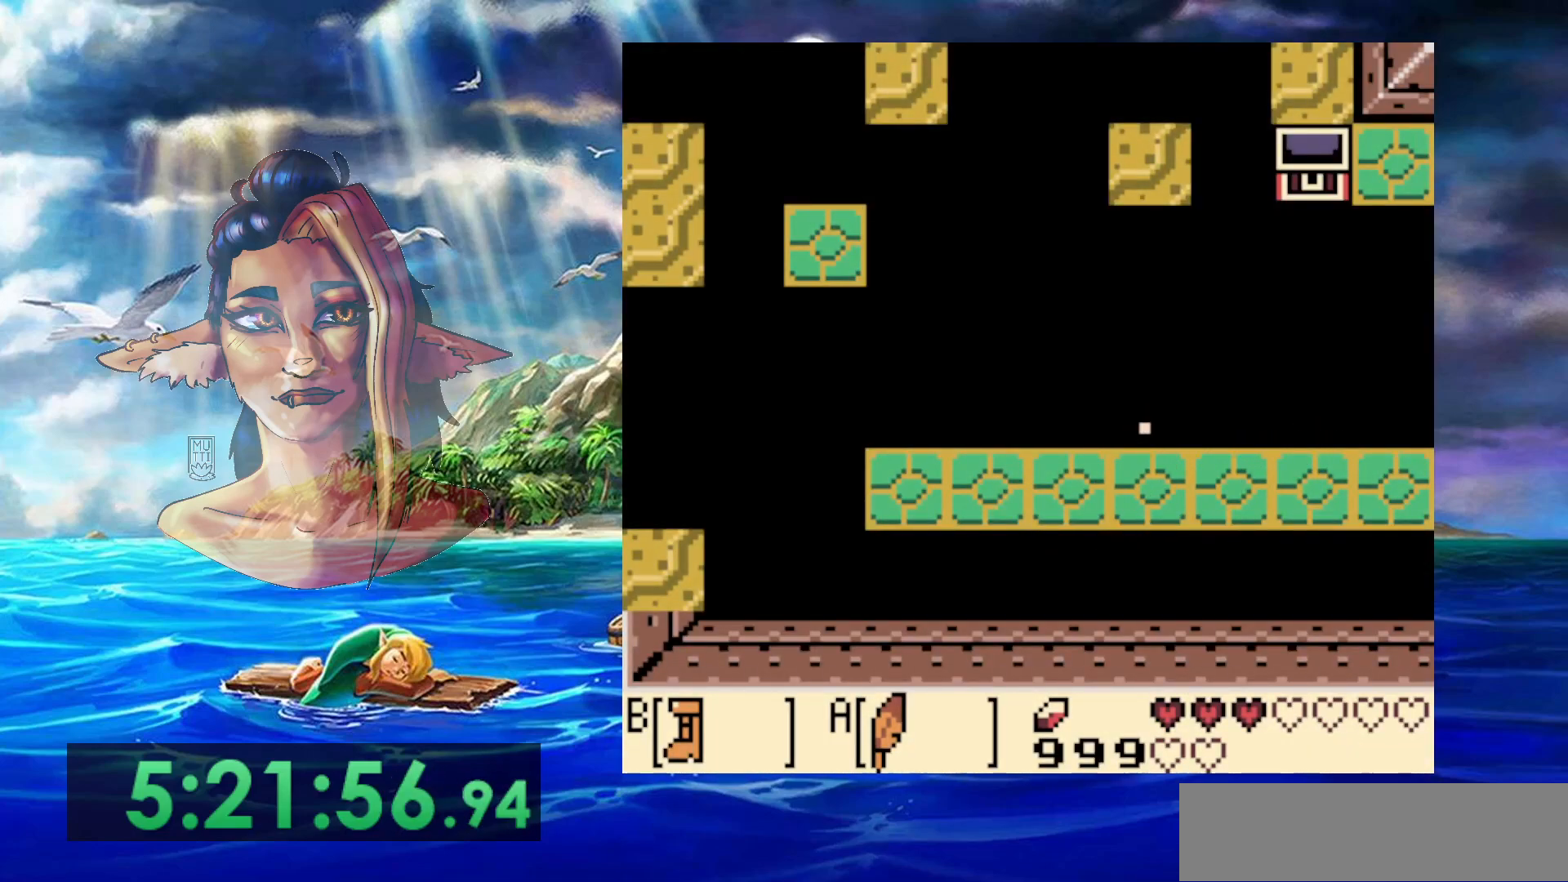
{"buttons": [], "events": []}
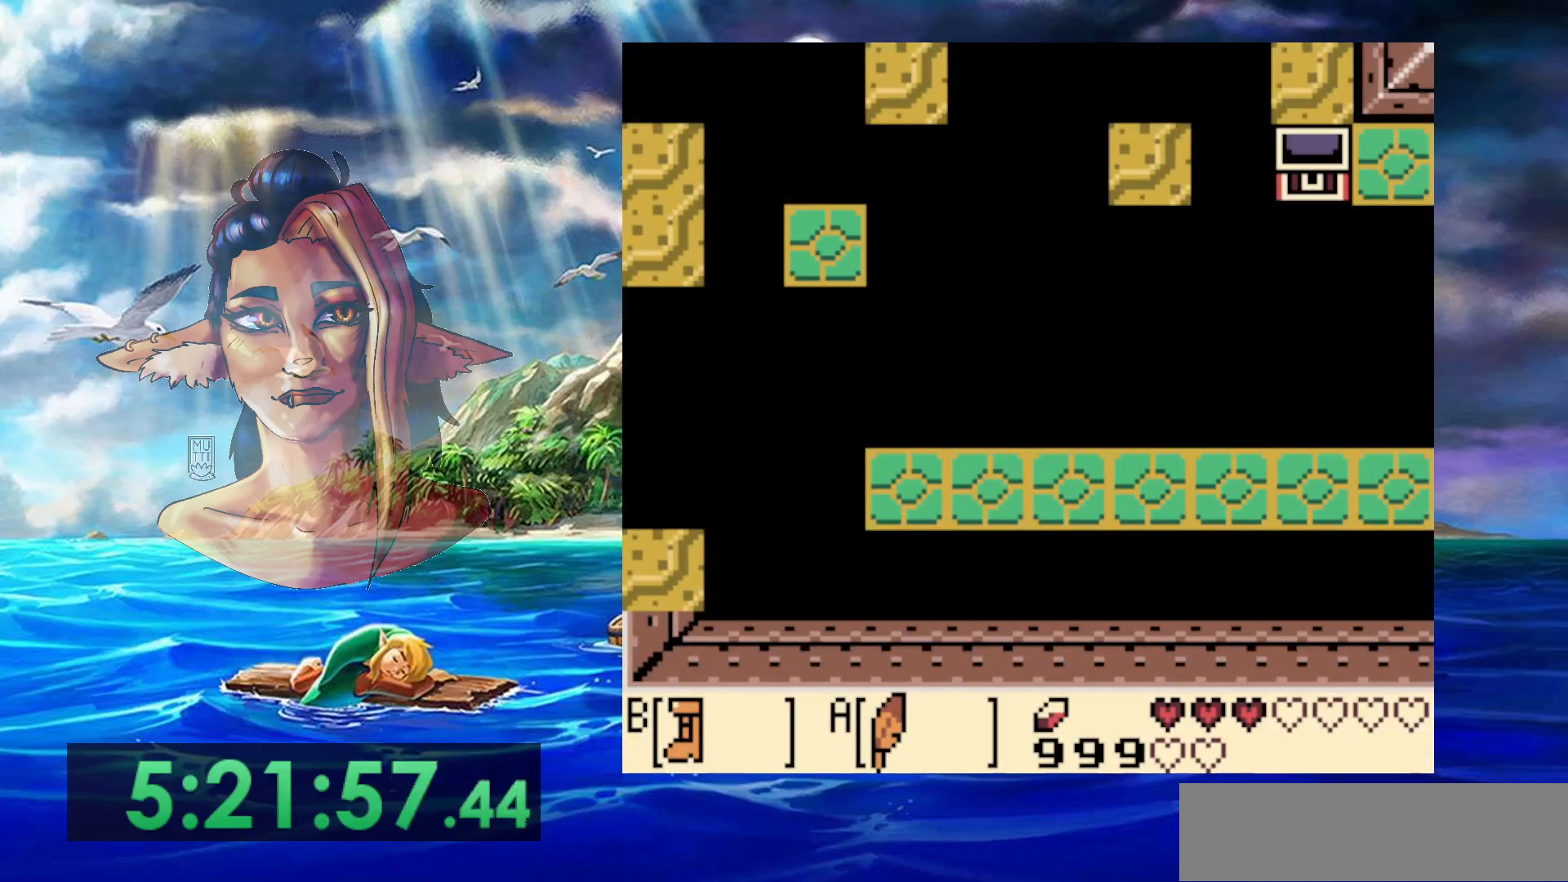
{"buttons": [], "events": []}
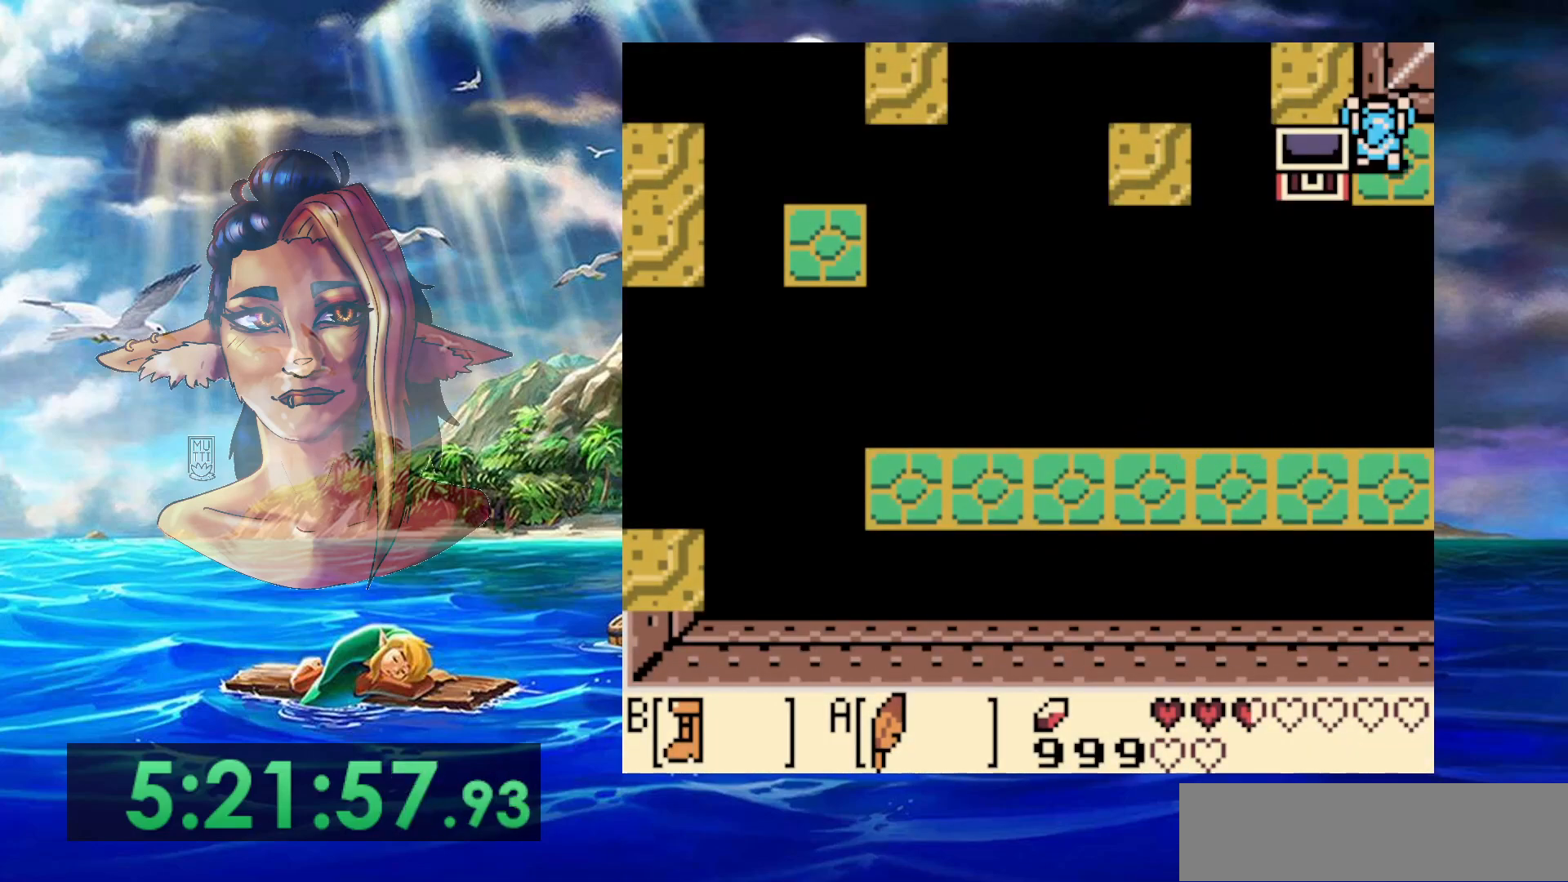
{"buttons": ["B"], "events": [[333, "B", "down"]]}
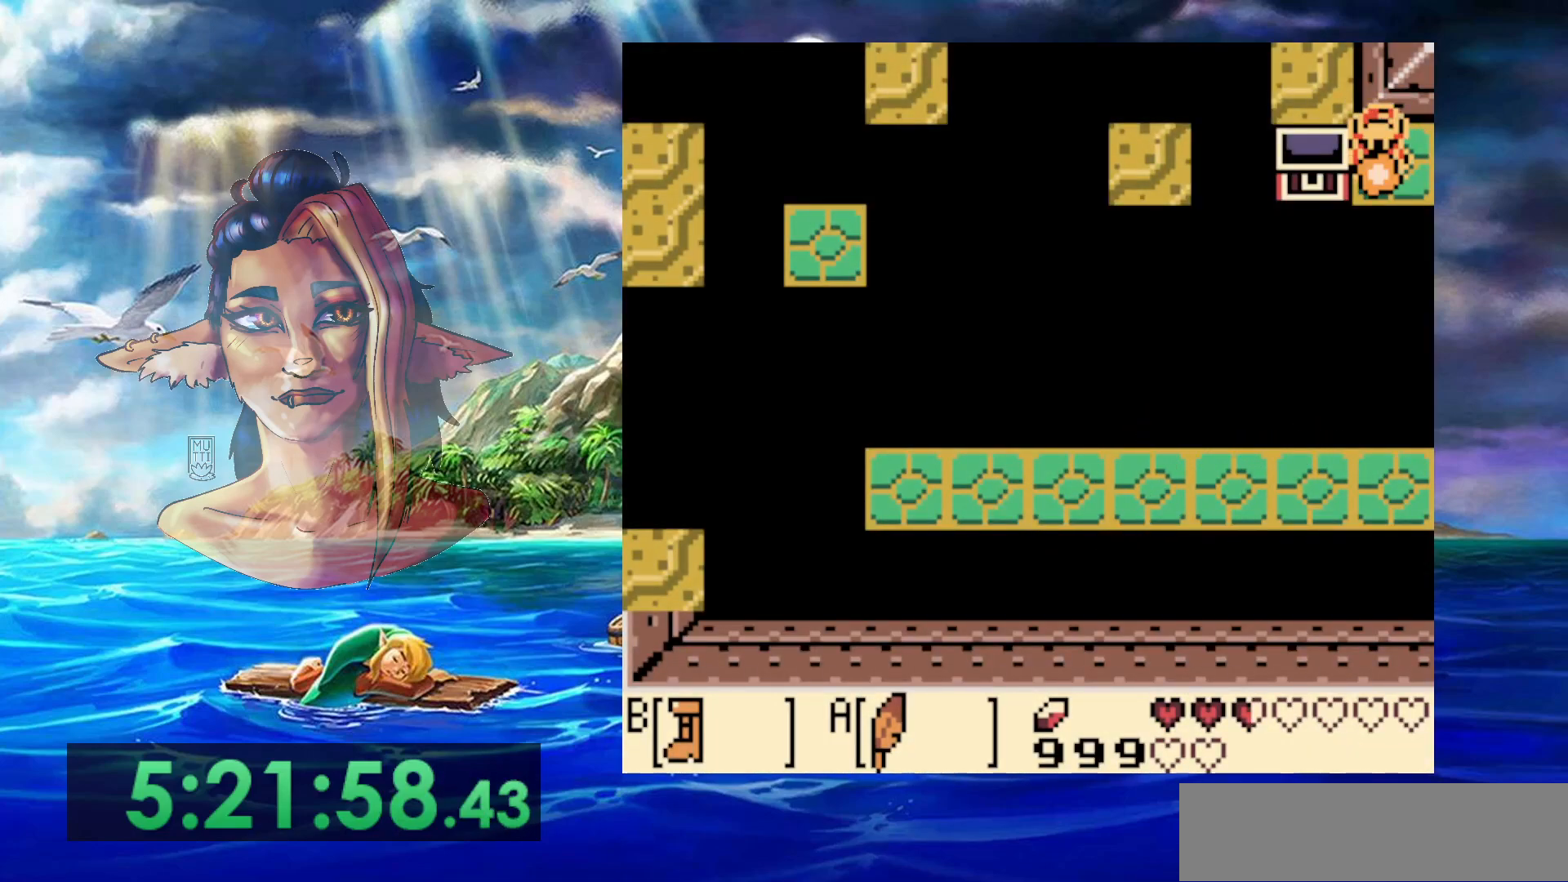
{"buttons": ["A", "B"], "events": [[383, "A", "down"]]}
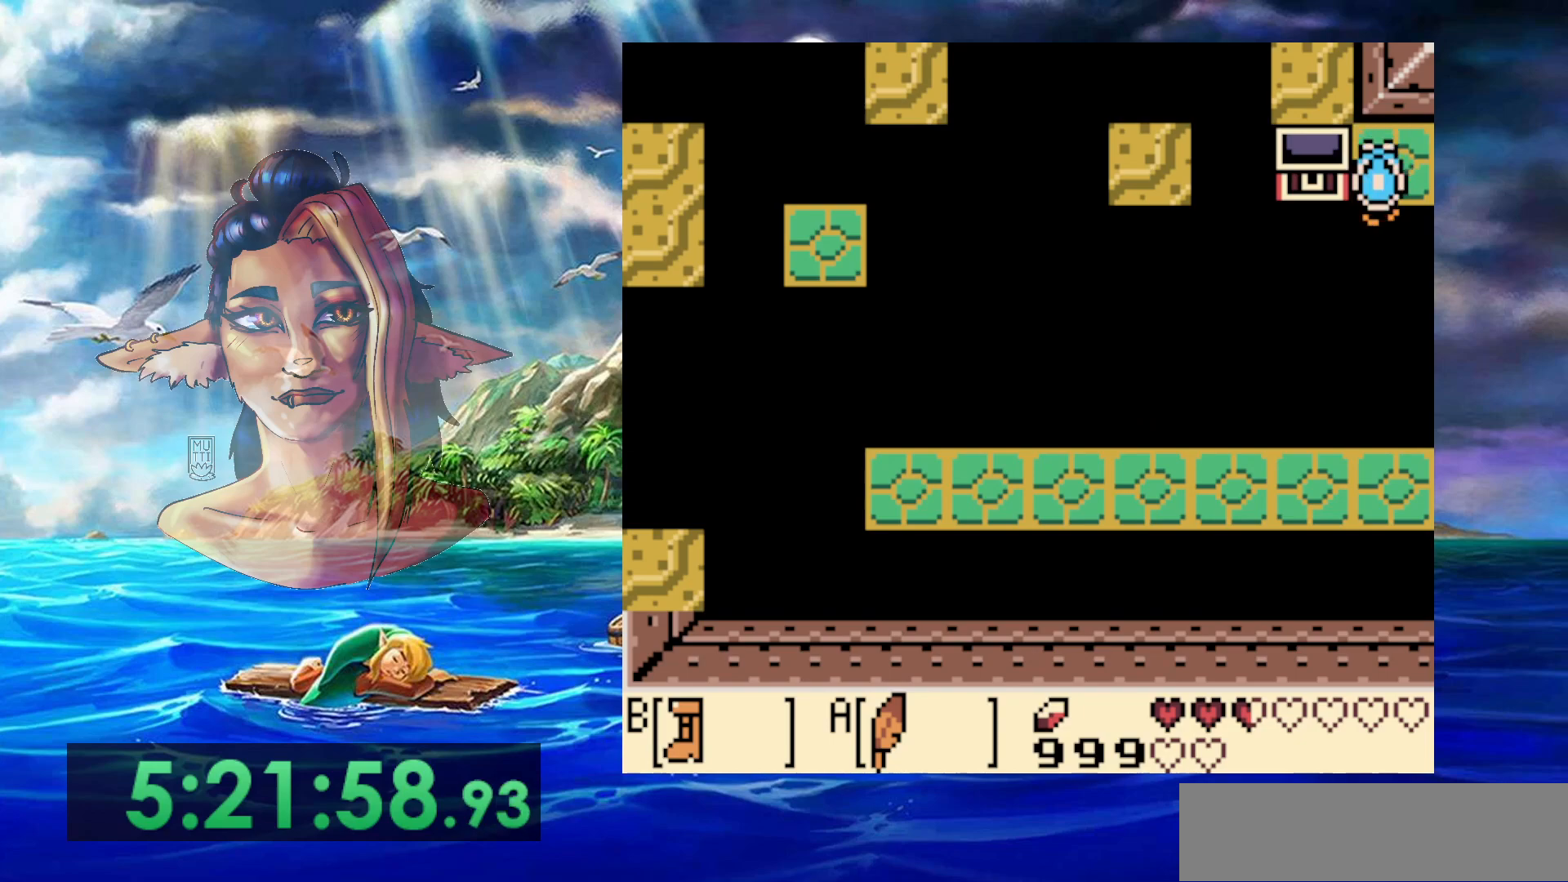
{"buttons": ["B"], "events": [[67, "A", "up"]]}
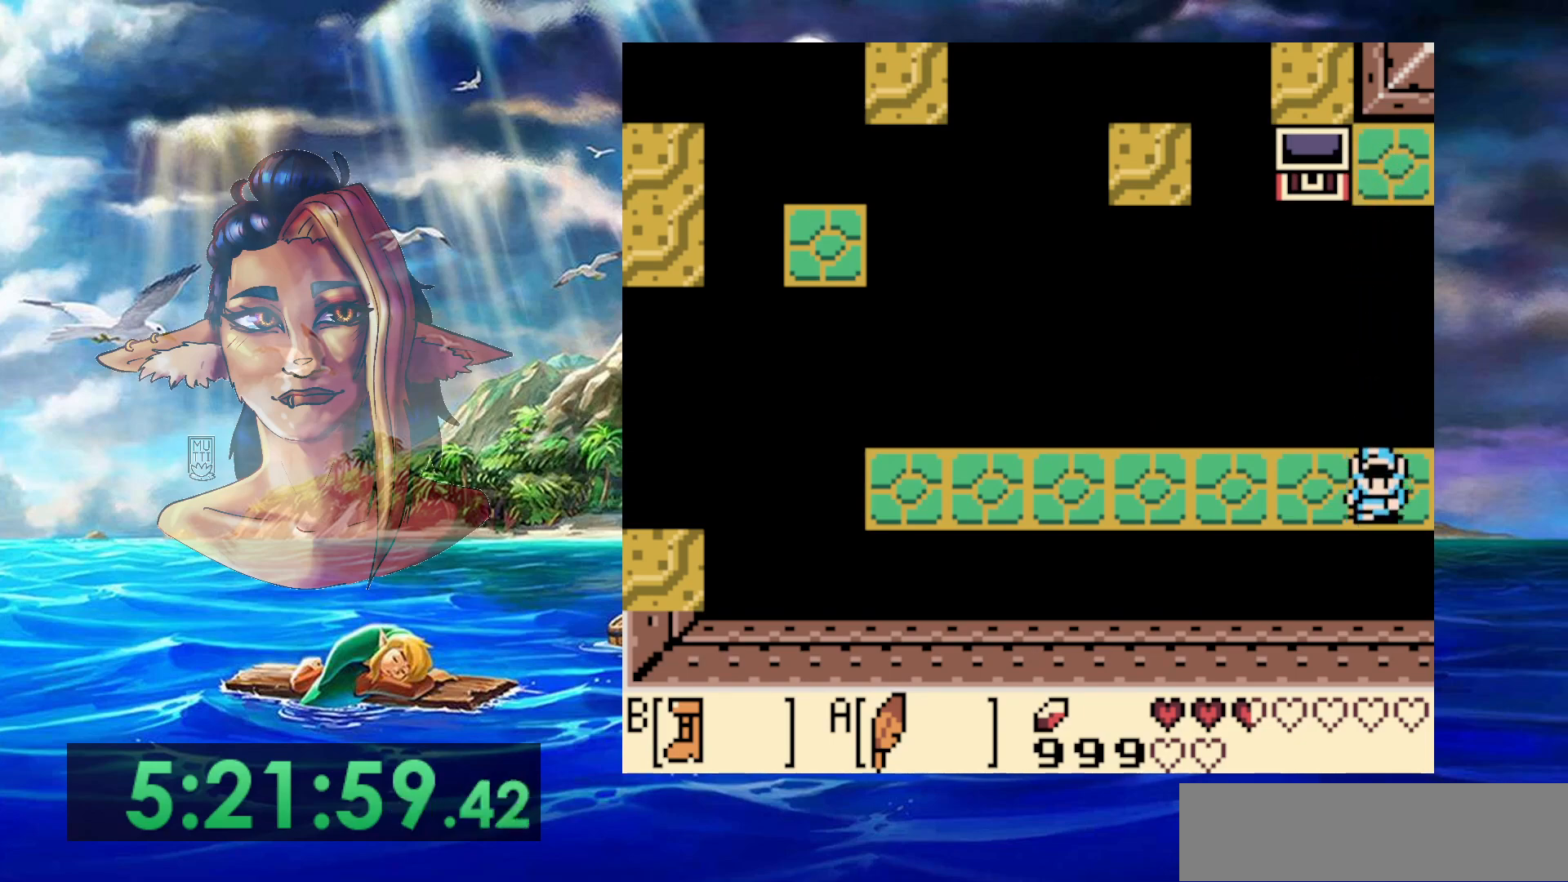
{"buttons": ["DPAD_LEFT"], "events": [[33, "B", "up"], [33, "DPAD_LEFT", "down"]]}
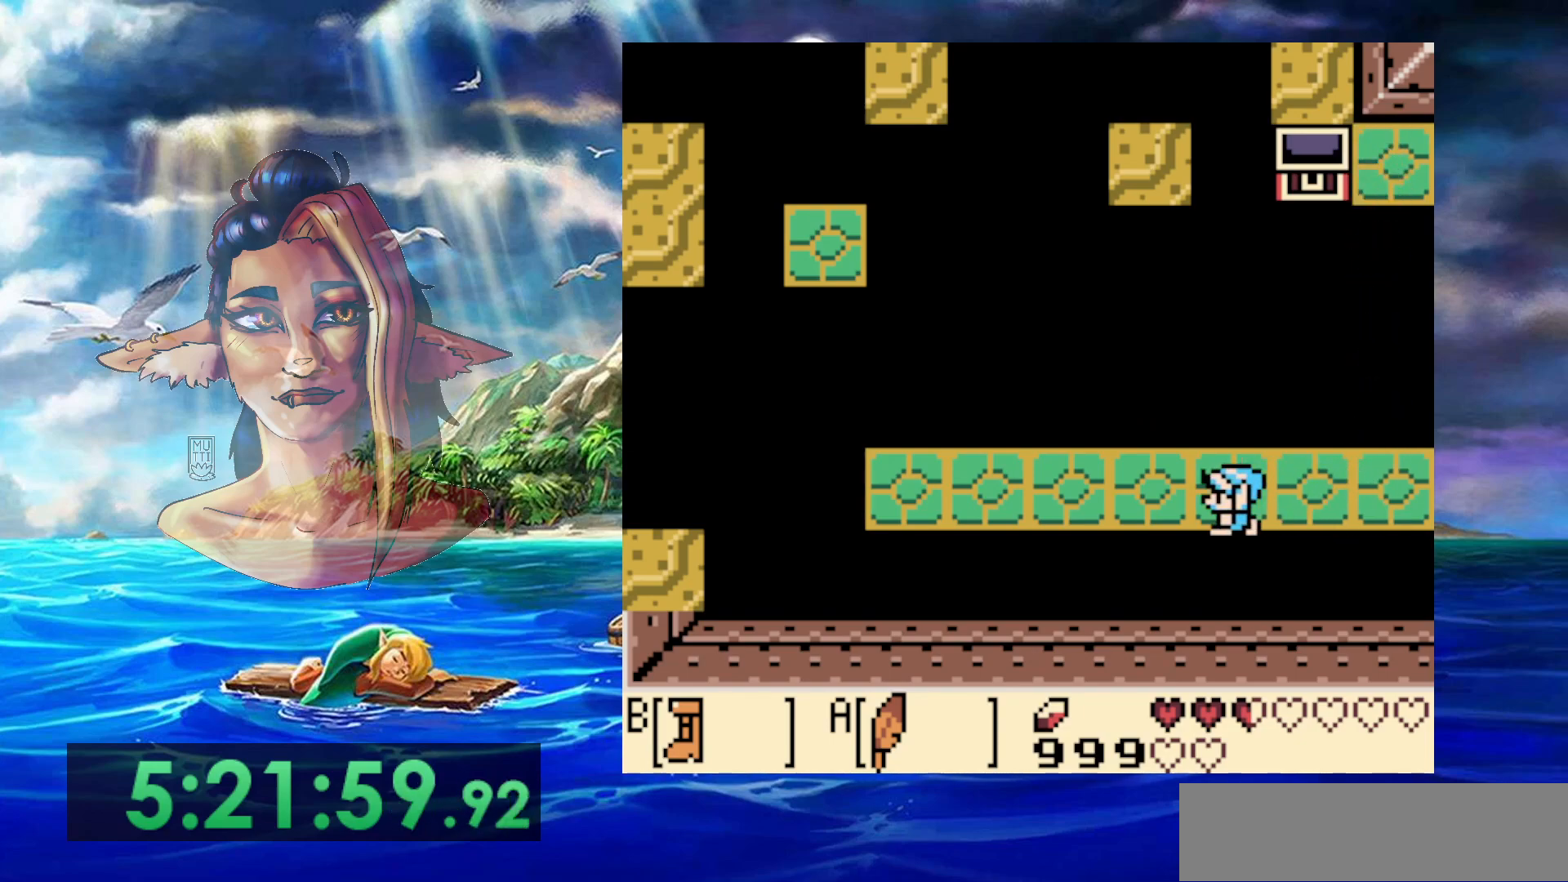
{"buttons": [], "events": [[300, "DPAD_LEFT", "up"]]}
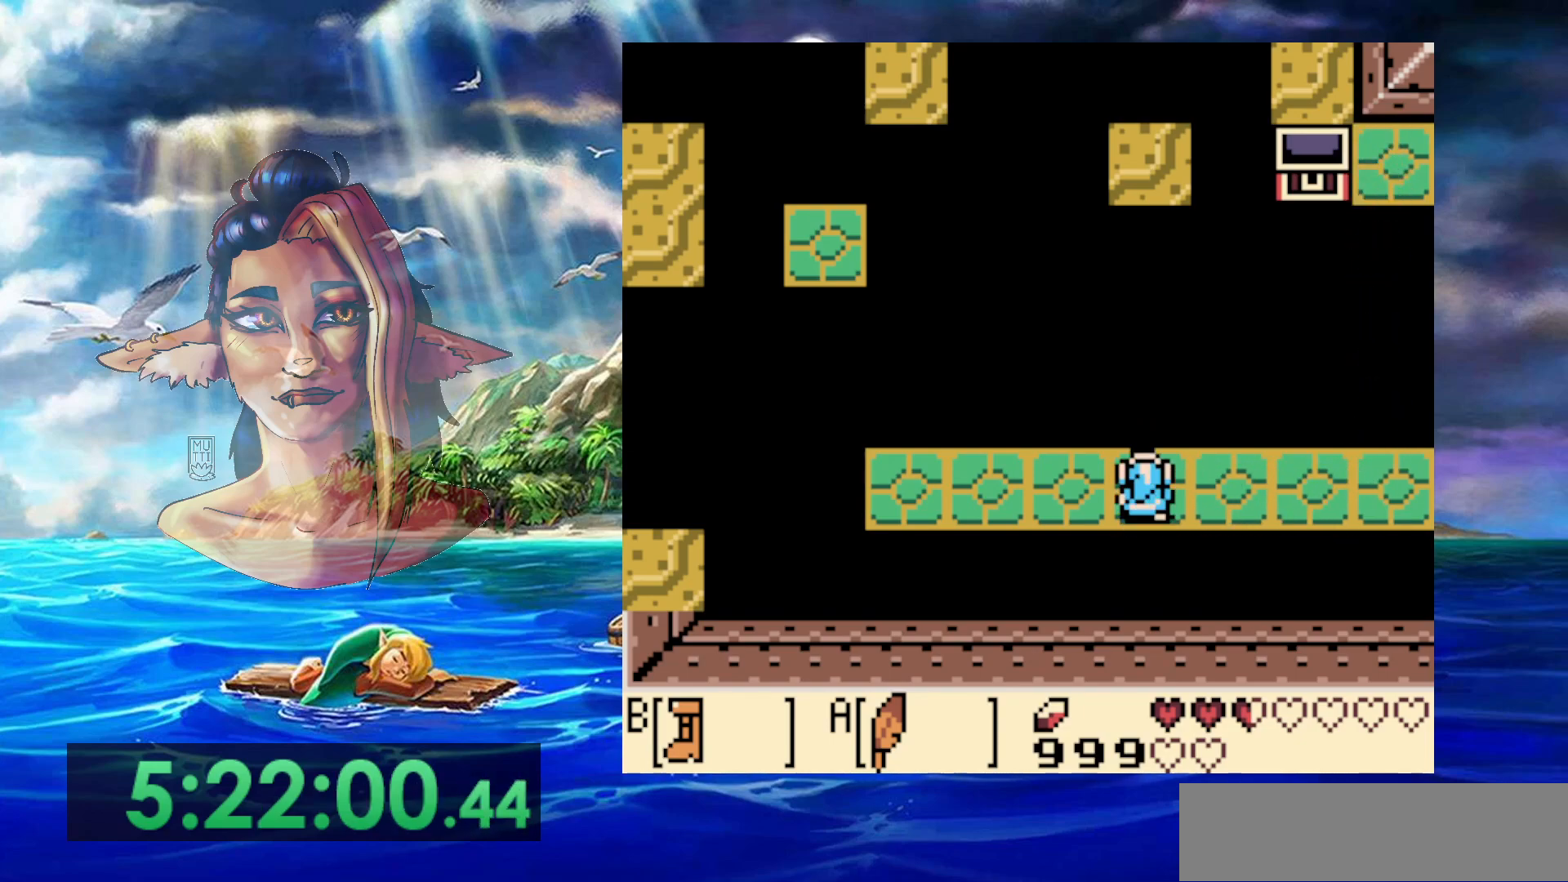
{"buttons": ["B"], "events": [[33, "B", "down"]]}